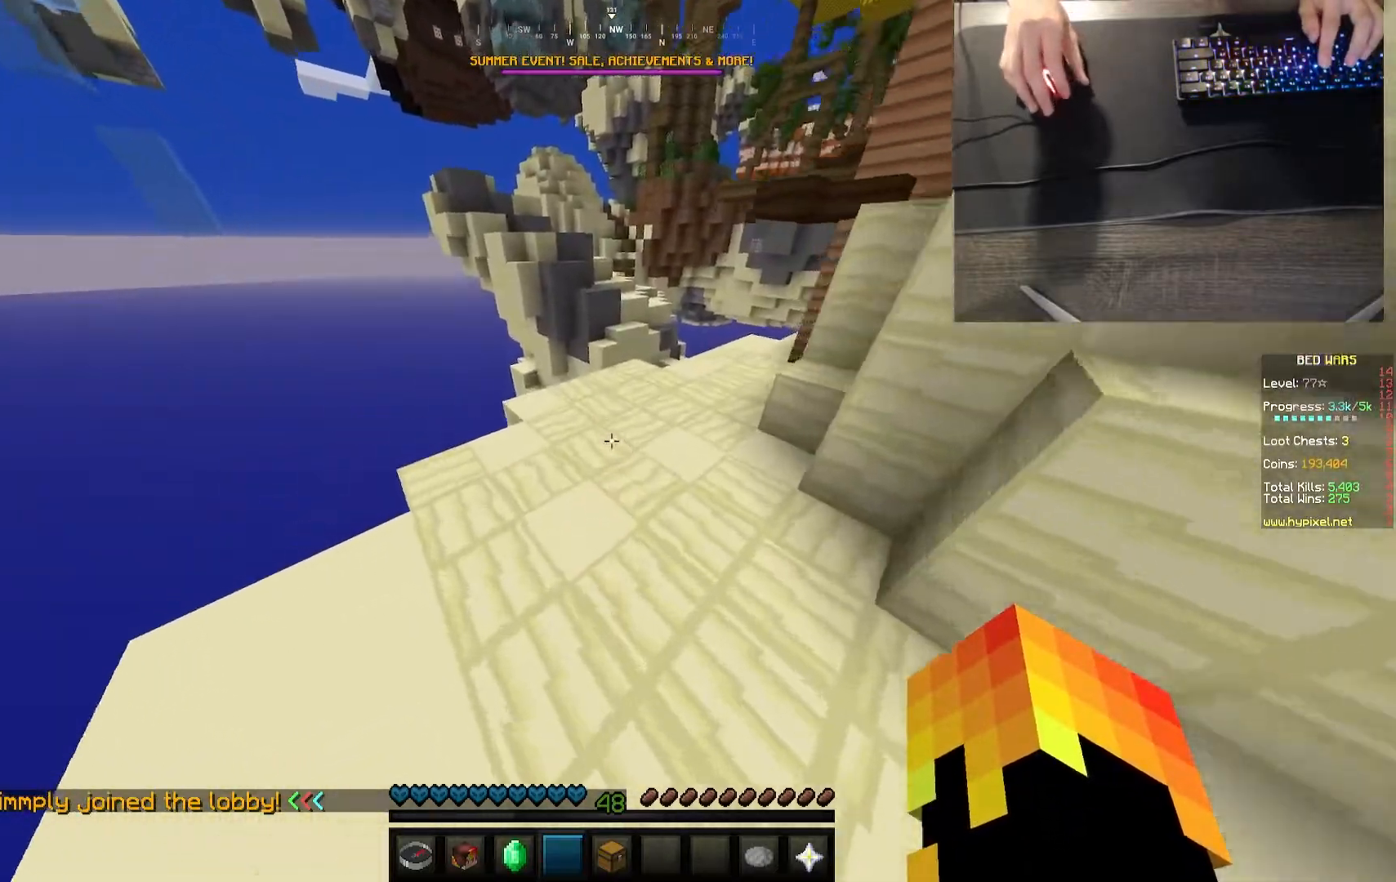
Gameplay with keyboard and mouse; each line is a JSON object with the keys and mouse buttons held at the frame after it. "events" lists presses ("down") and releases ("up") of "a", "d", "s", "w", "mouse_left" and "mouse_right" between this image and that frame as [ms after this image, input, new state], when the widget could be followed in between. "mouse_left", "mouse_right" = the "left", "right" buttons of the "mouse" list. No other keys are recorded. Fast repeated clicks can show as one long hold. Mouse movement is not recorded.
{"keys": ["w"], "mouse": [], "events": []}
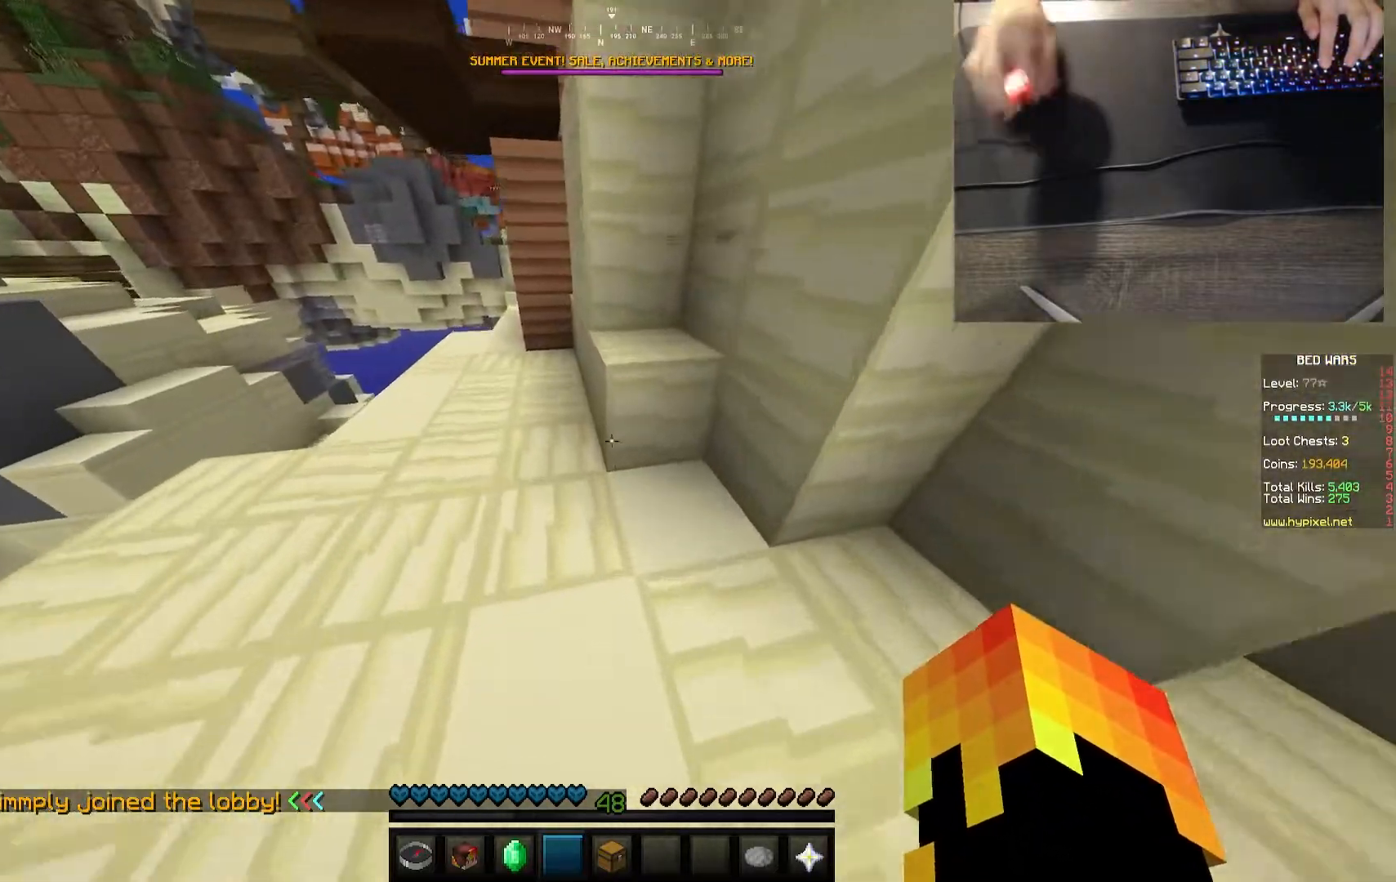
{"keys": ["d", "w"], "mouse": [], "events": [[67, "a", "down"], [450, "d", "down"], [483, "a", "up"]]}
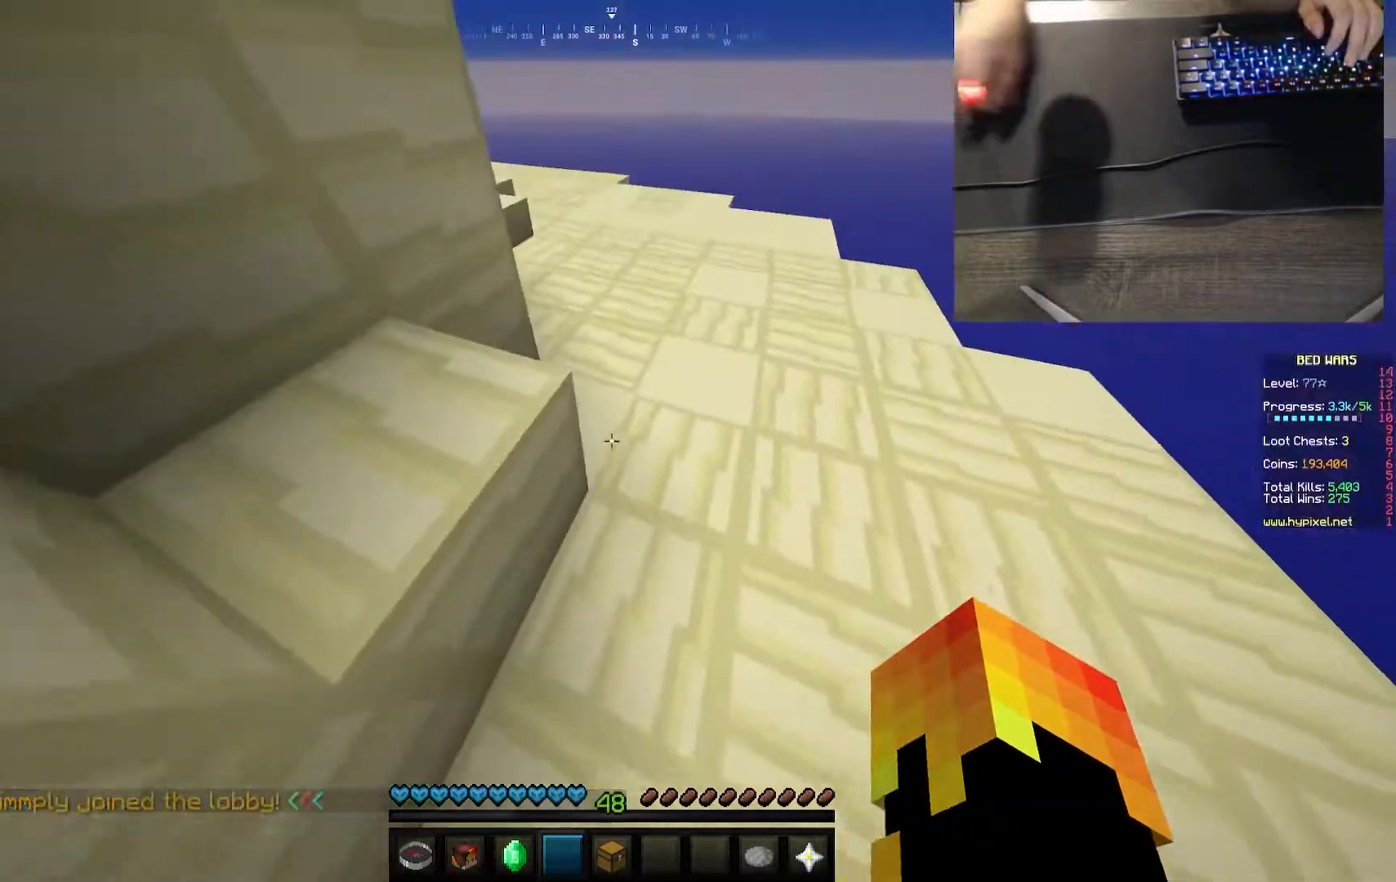
{"keys": ["w"], "mouse": [], "events": [[133, "d", "up"]]}
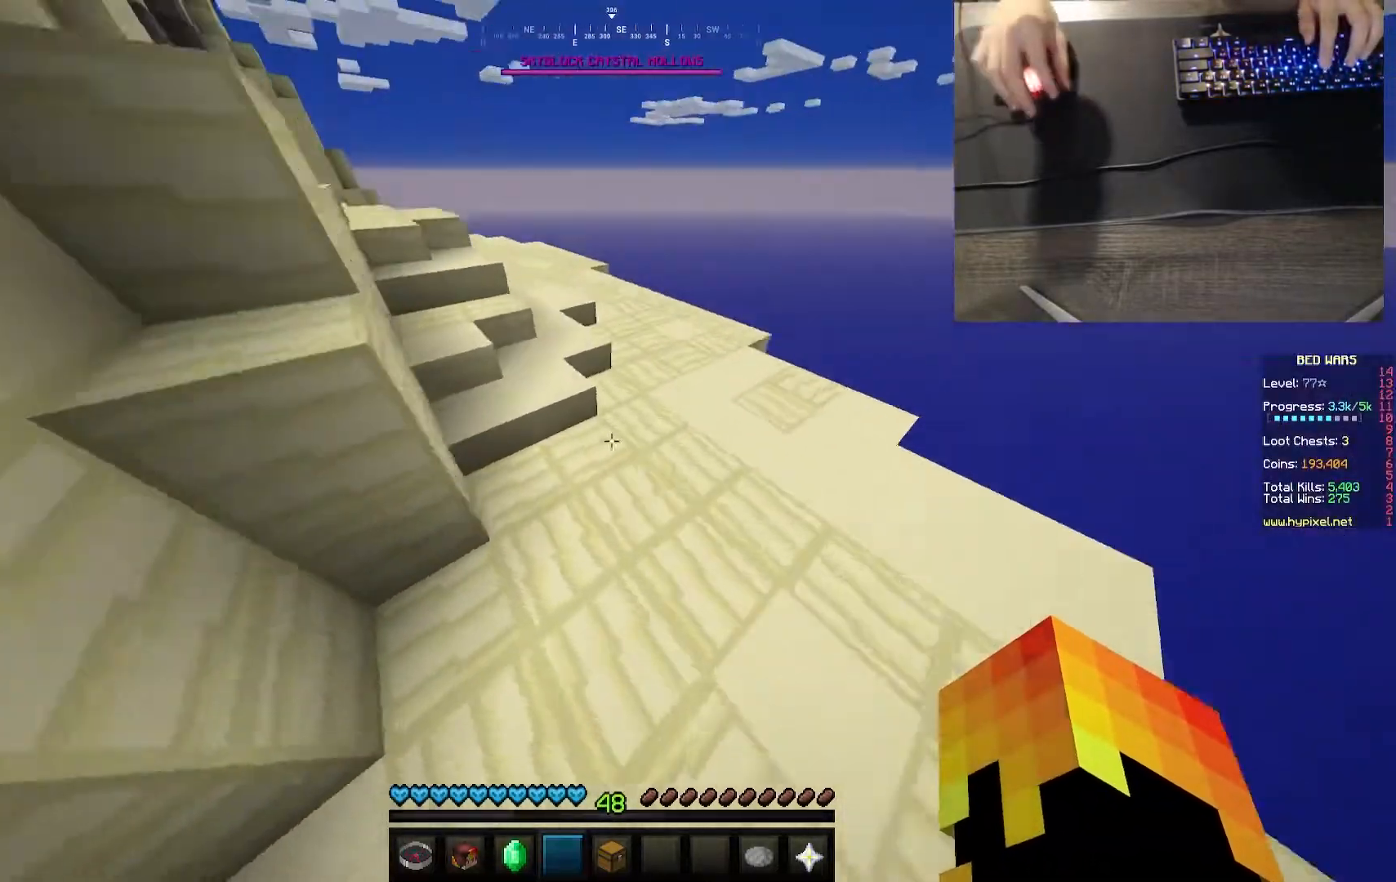
{"keys": ["w"], "mouse": [], "events": []}
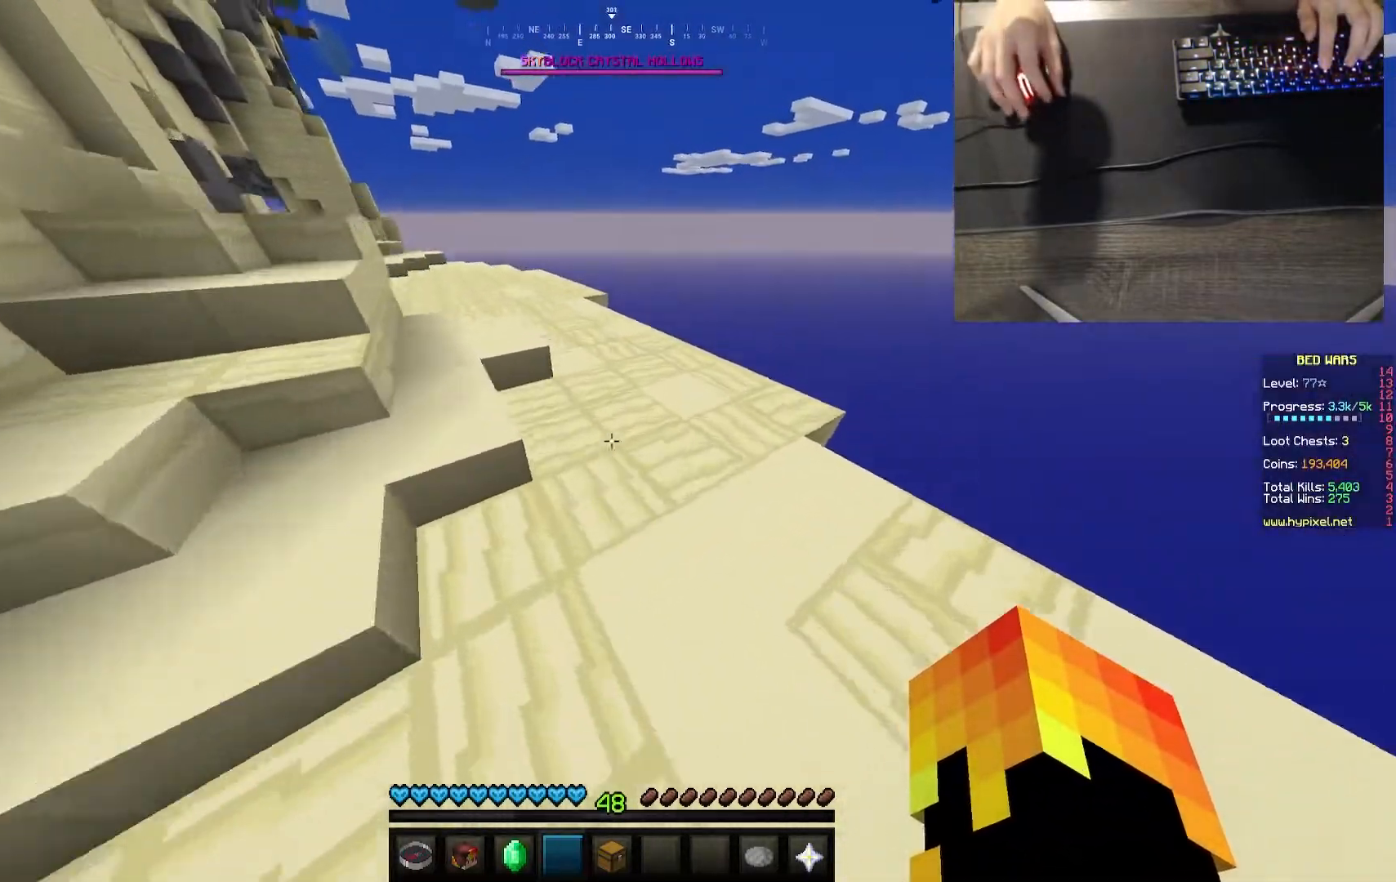
{"keys": ["w"], "mouse": [], "events": []}
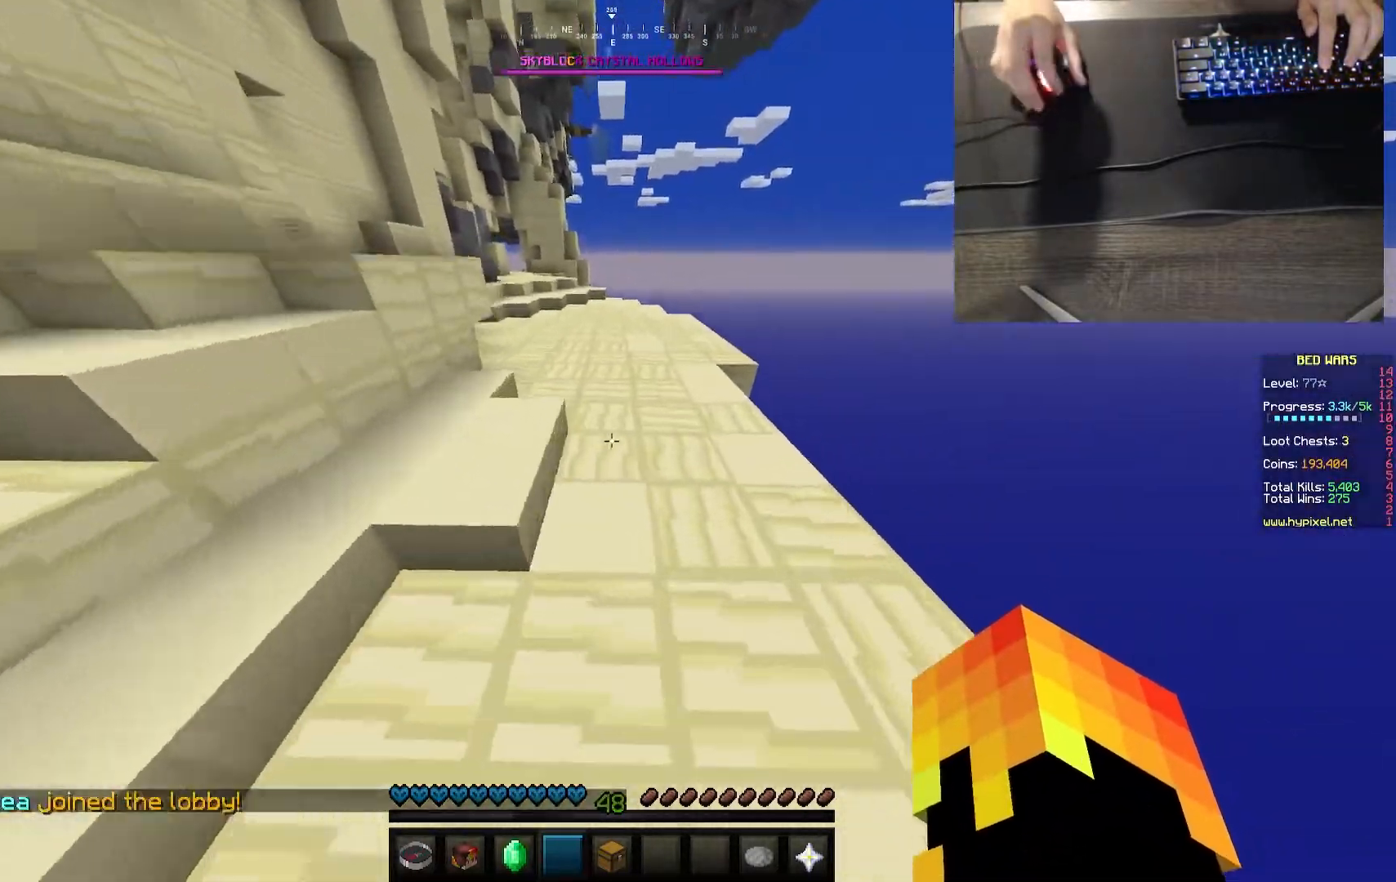
{"keys": [], "mouse": [], "events": [[350, "w", "up"]]}
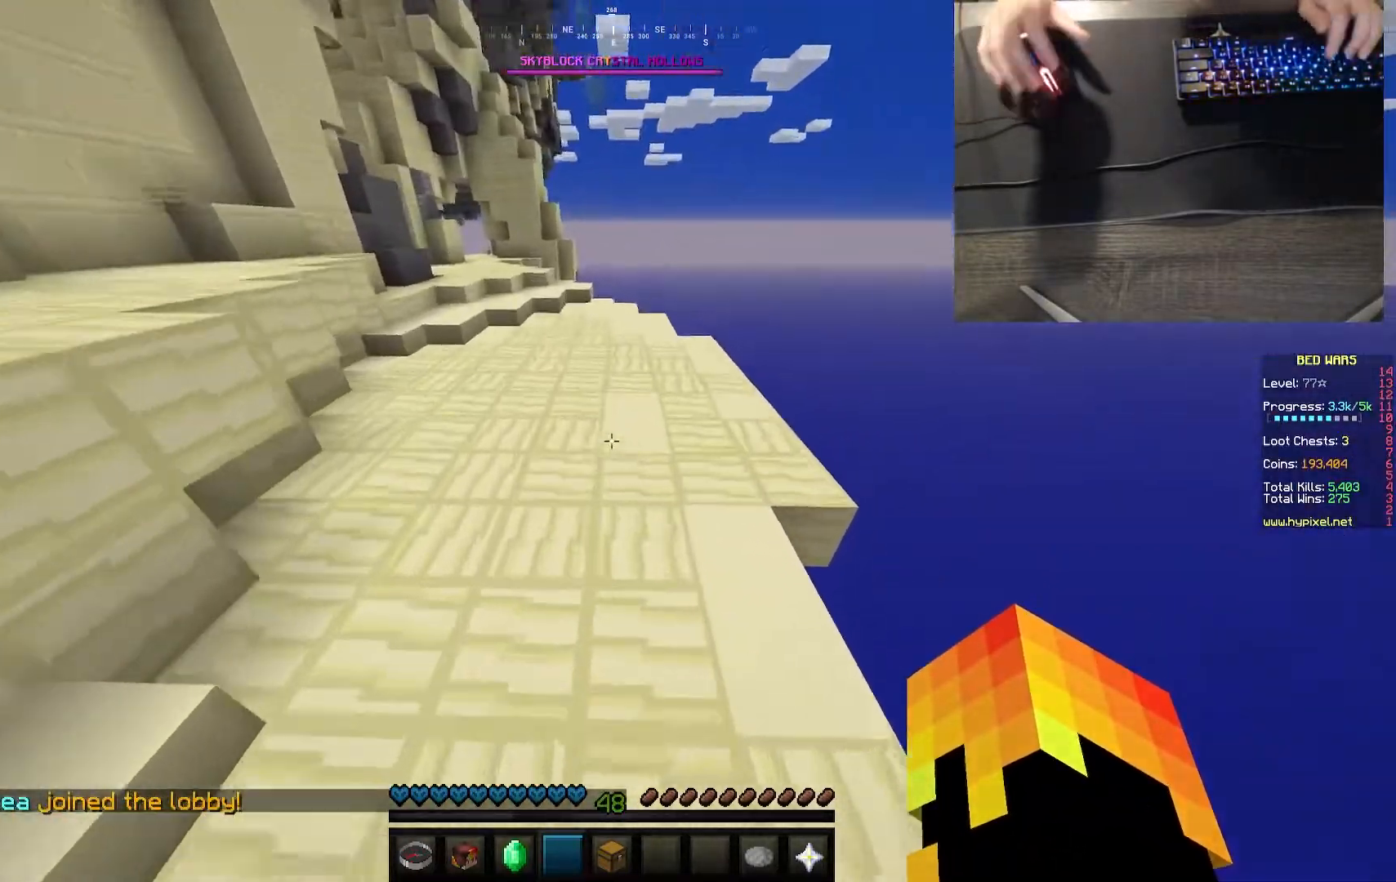
{"keys": ["w"], "mouse": [], "events": [[367, "w", "down"]]}
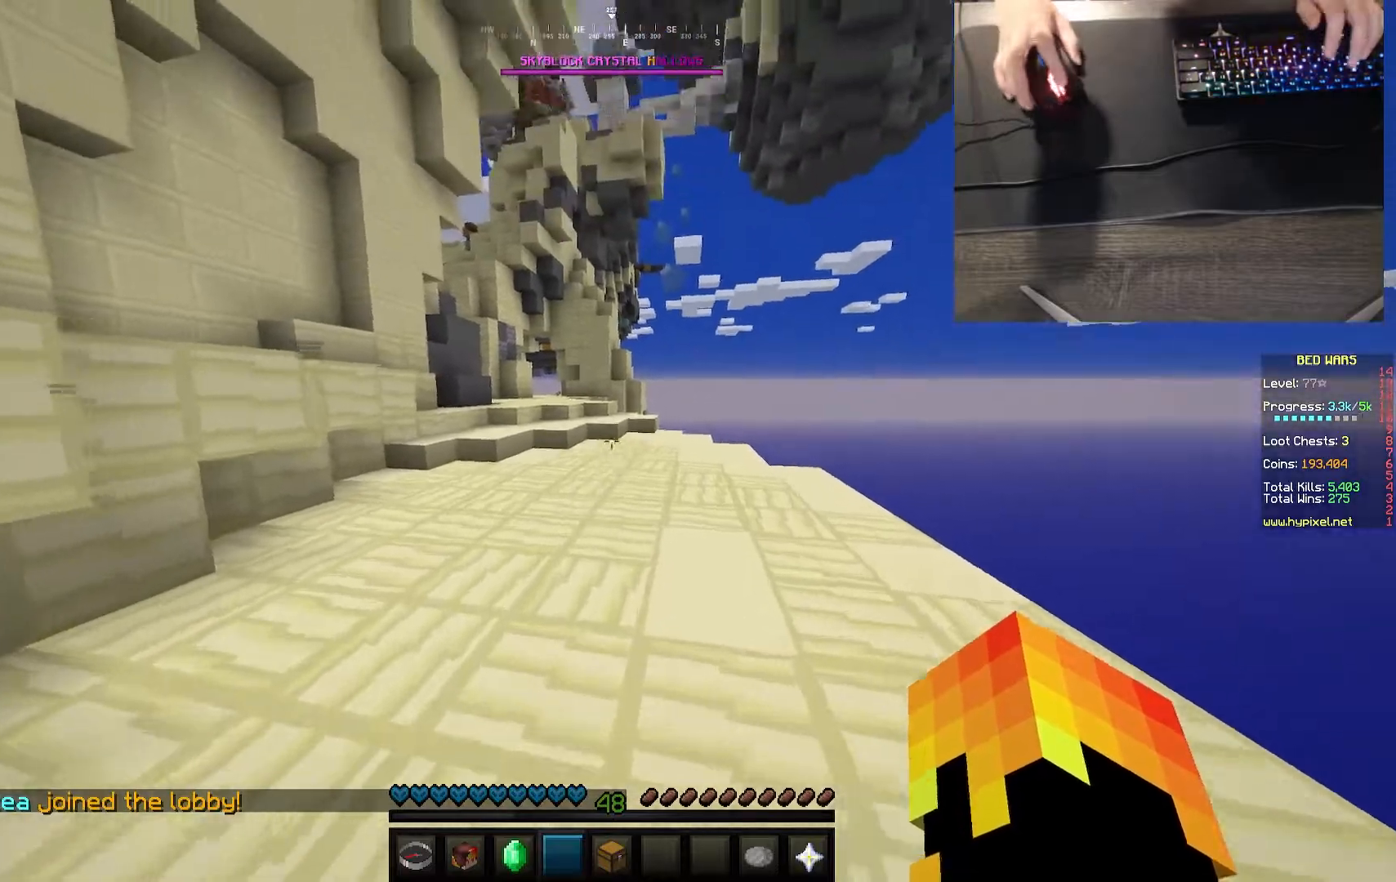
{"keys": ["w"], "mouse": [], "events": []}
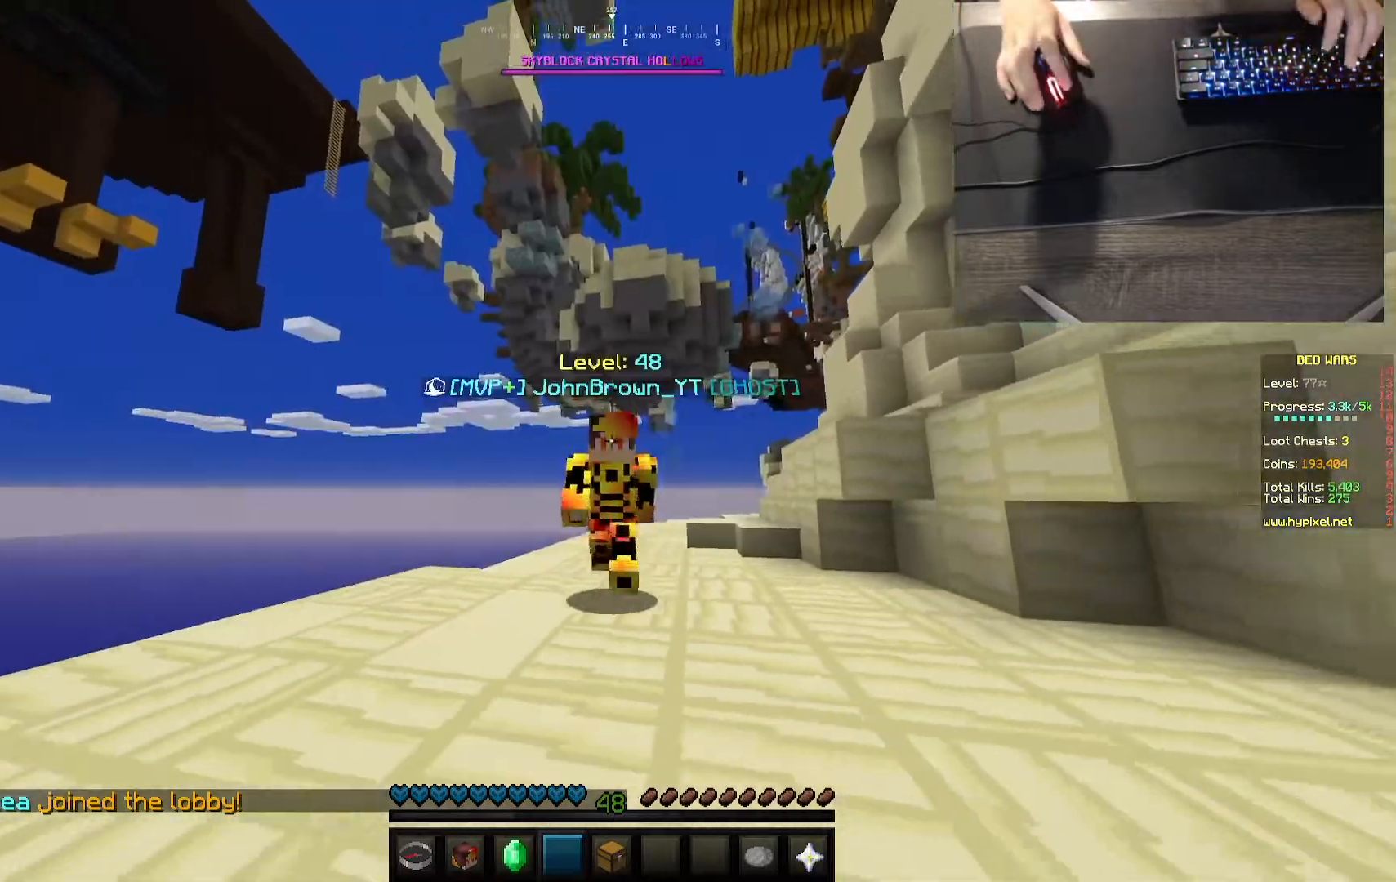
{"keys": ["w"], "mouse": [], "events": [[167, "w", "up"], [233, "w", "down"]]}
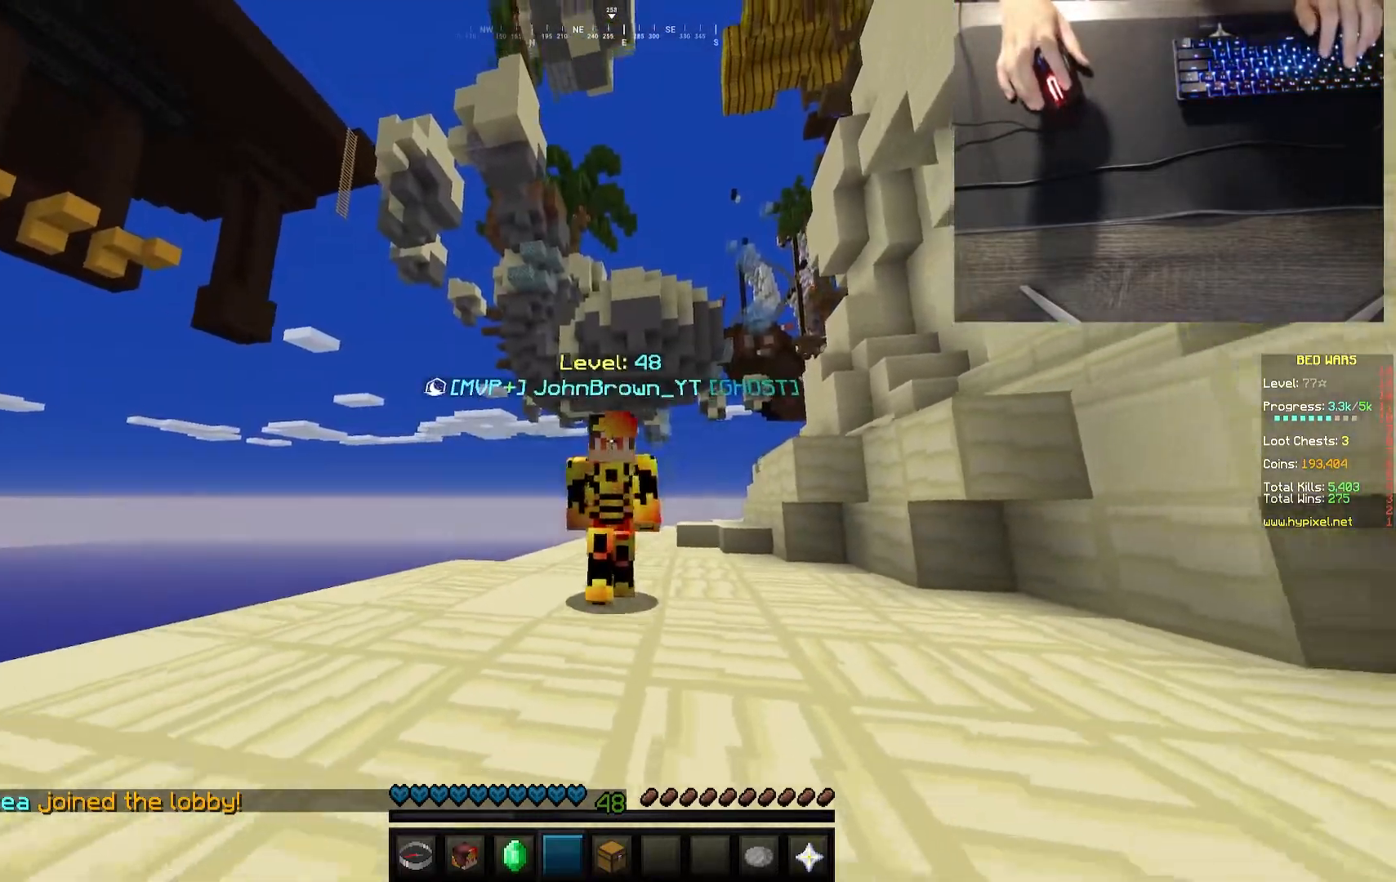
{"keys": [], "mouse": [], "events": [[133, "w", "up"]]}
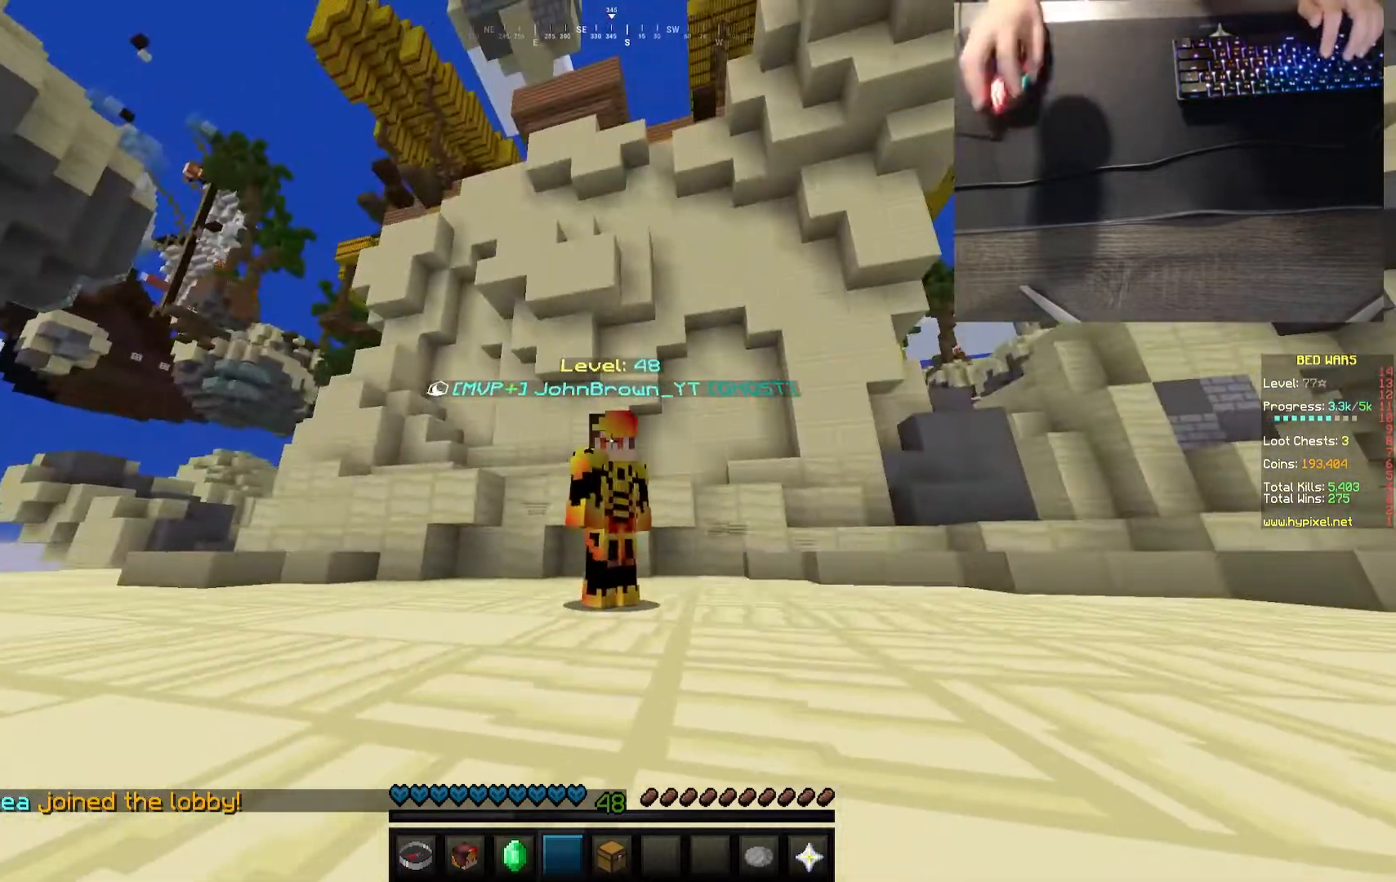
{"keys": ["a", "w"], "mouse": [], "events": [[450, "a", "down"], [483, "w", "down"]]}
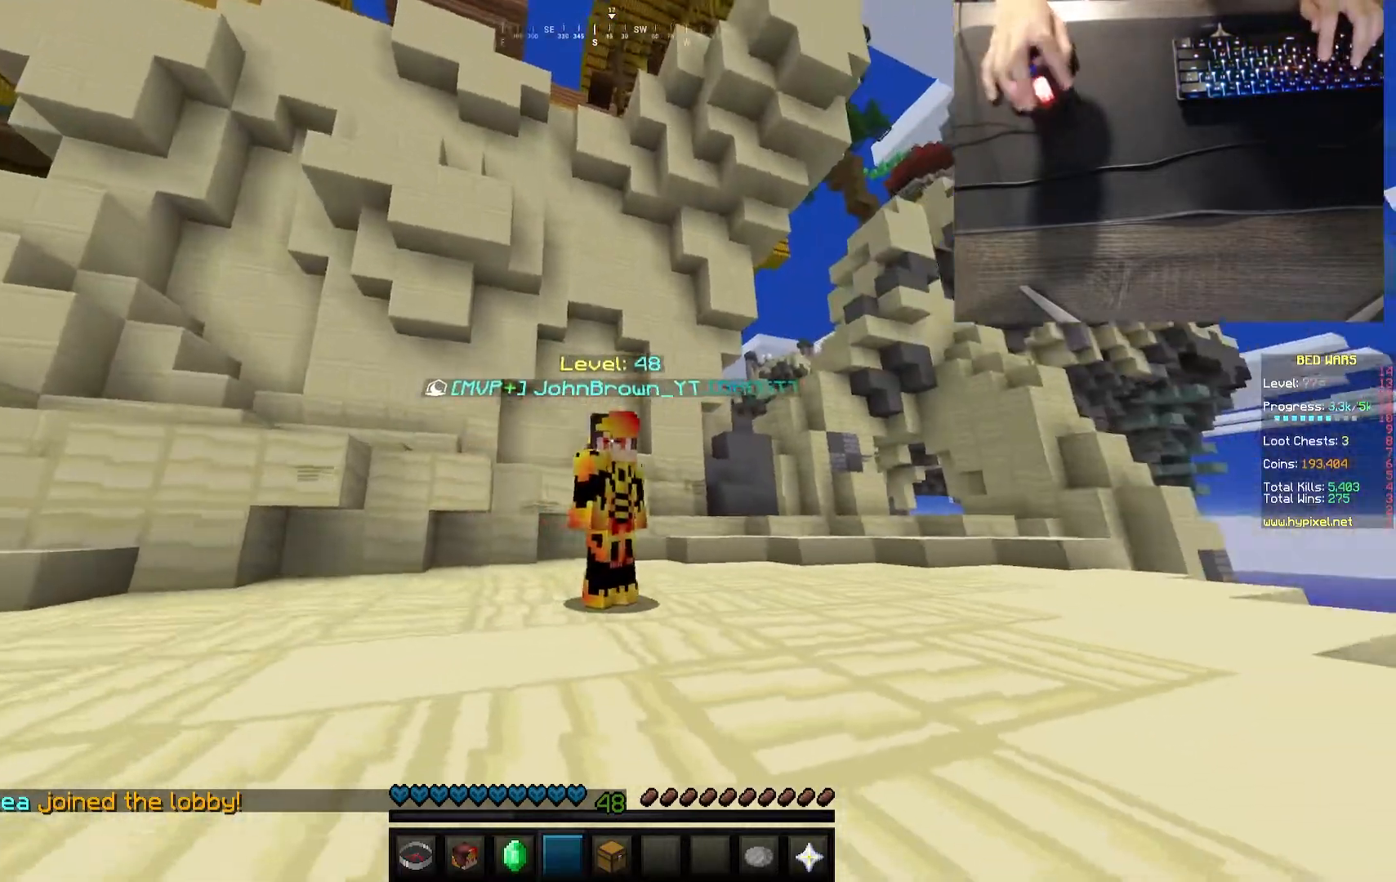
{"keys": ["d"], "mouse": [], "events": [[133, "a", "up"], [200, "w", "up"], [367, "d", "down"]]}
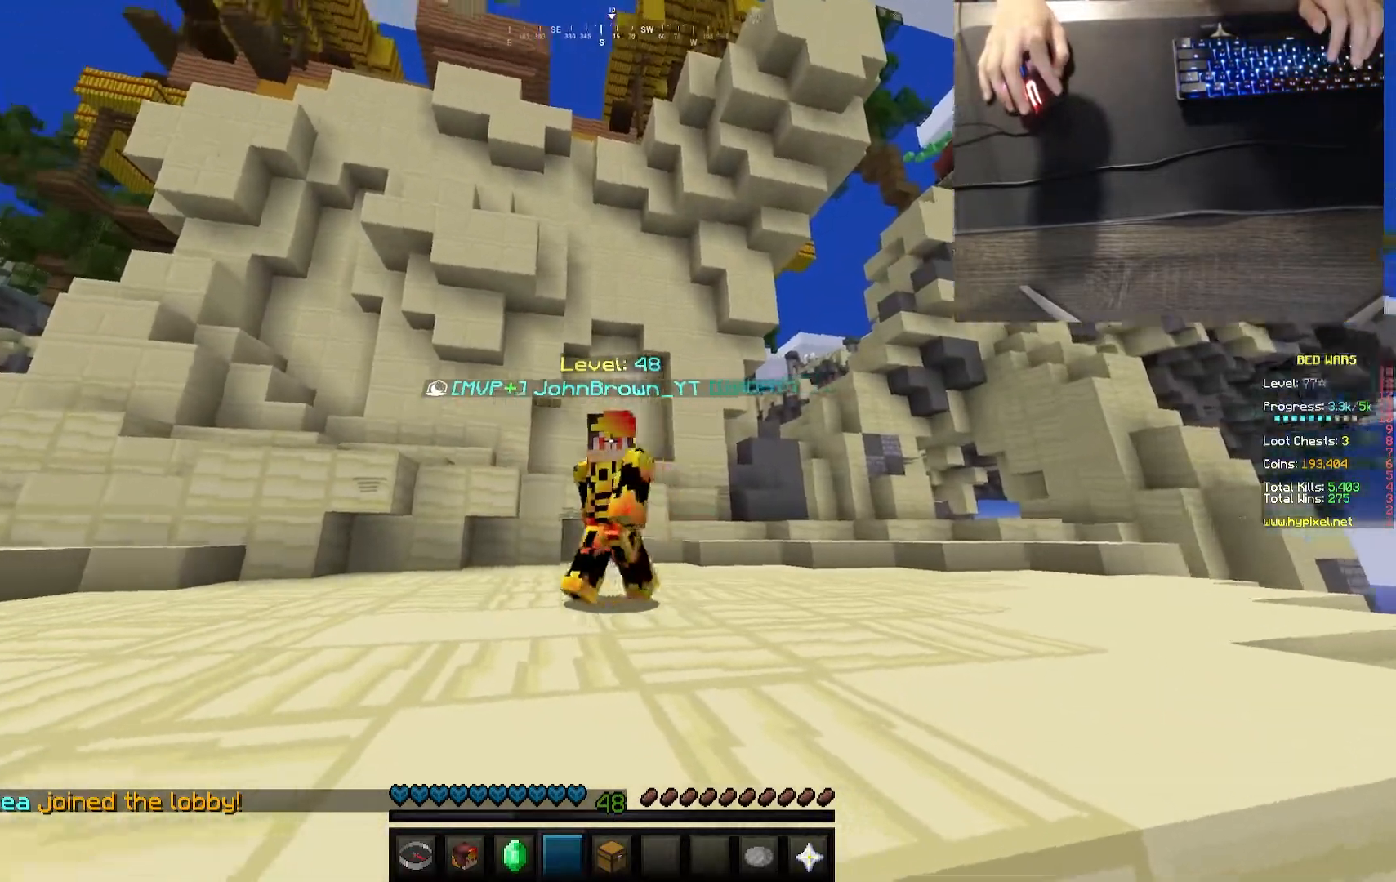
{"keys": ["d"], "mouse": [], "events": []}
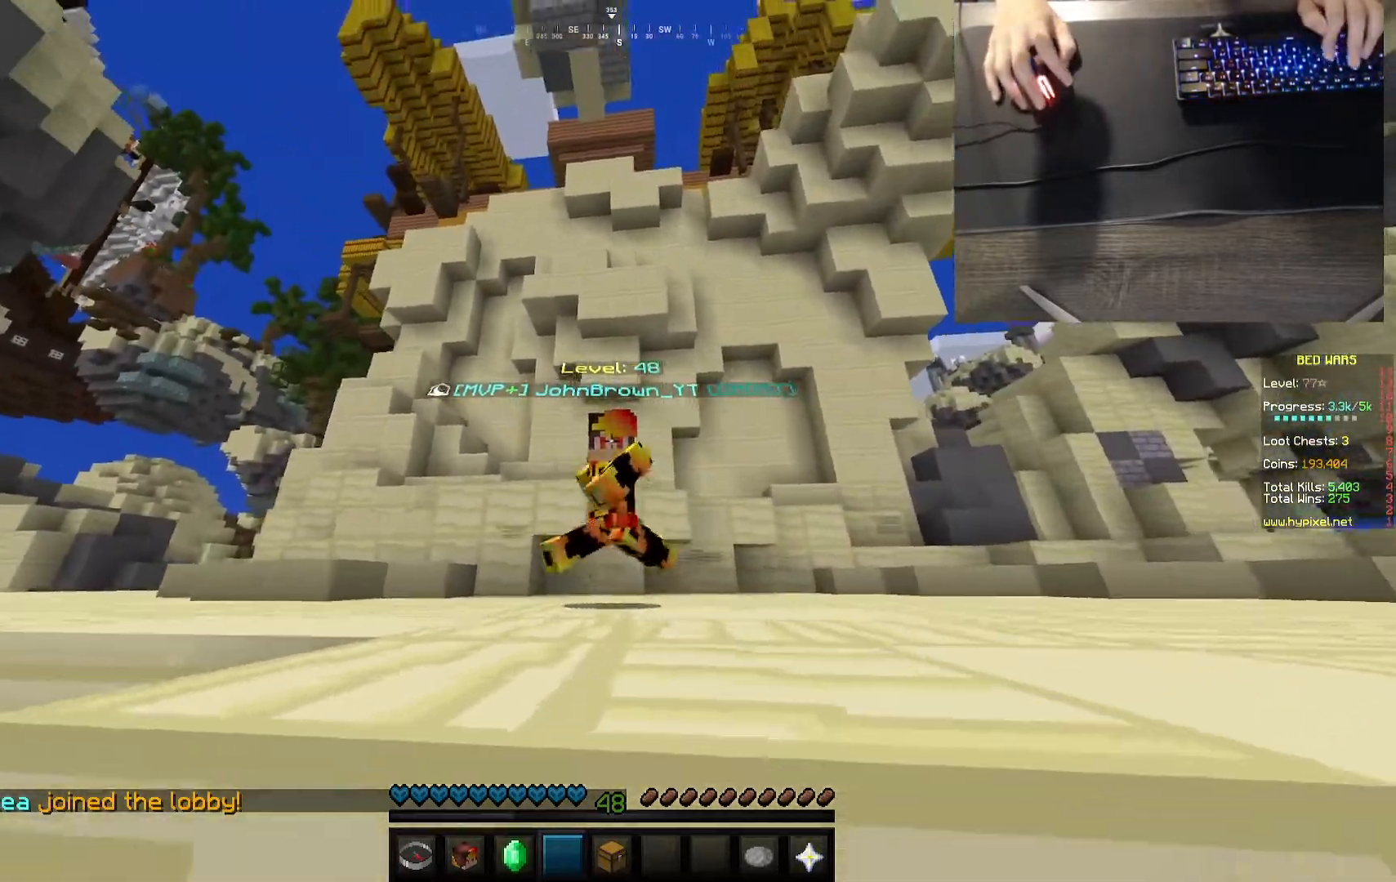
{"keys": ["w"], "mouse": [], "events": [[150, "d", "up"], [267, "w", "down"]]}
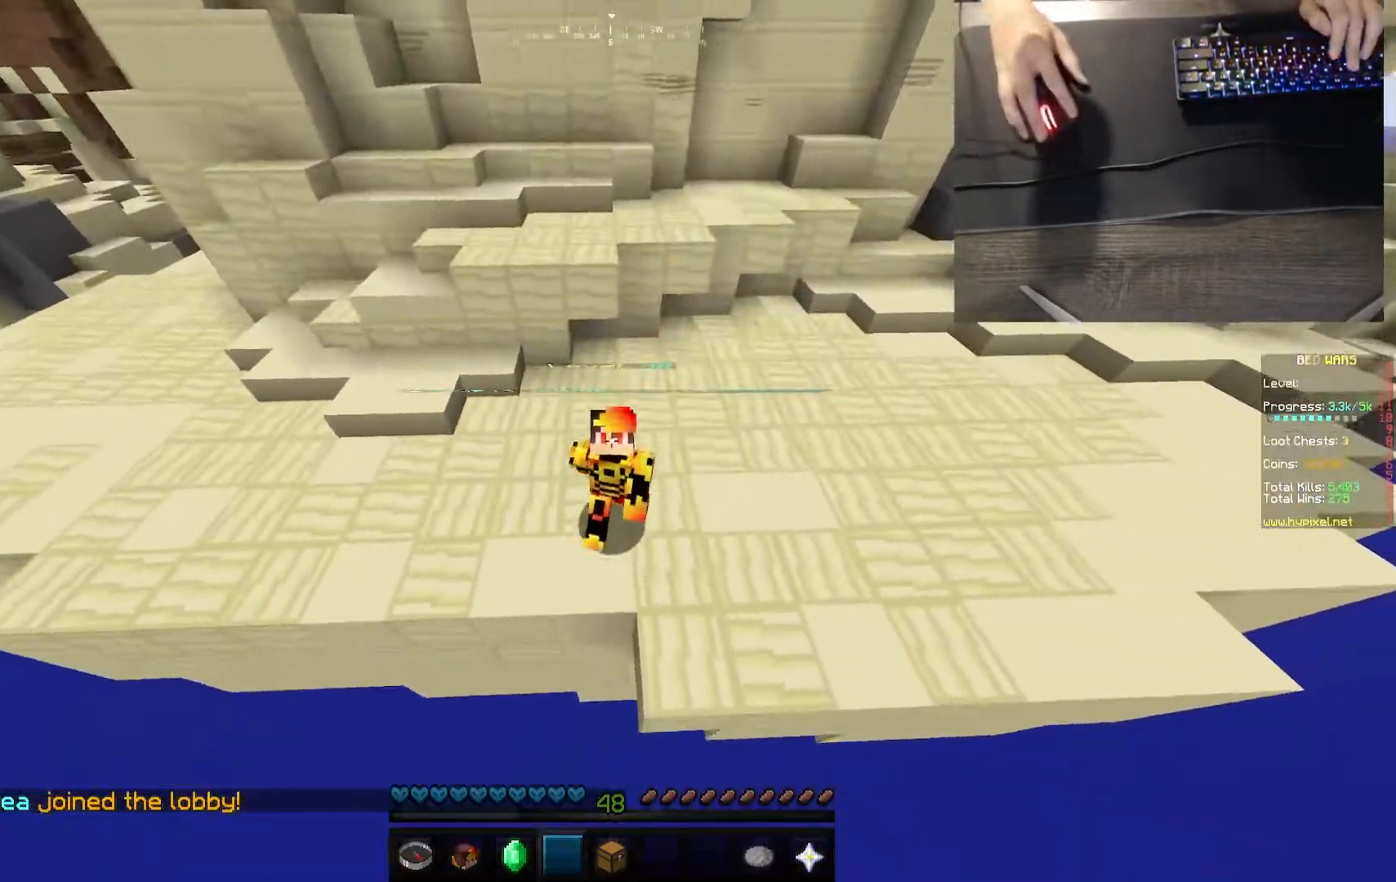
{"keys": ["s"], "mouse": [], "events": [[17, "w", "up"], [333, "s", "down"]]}
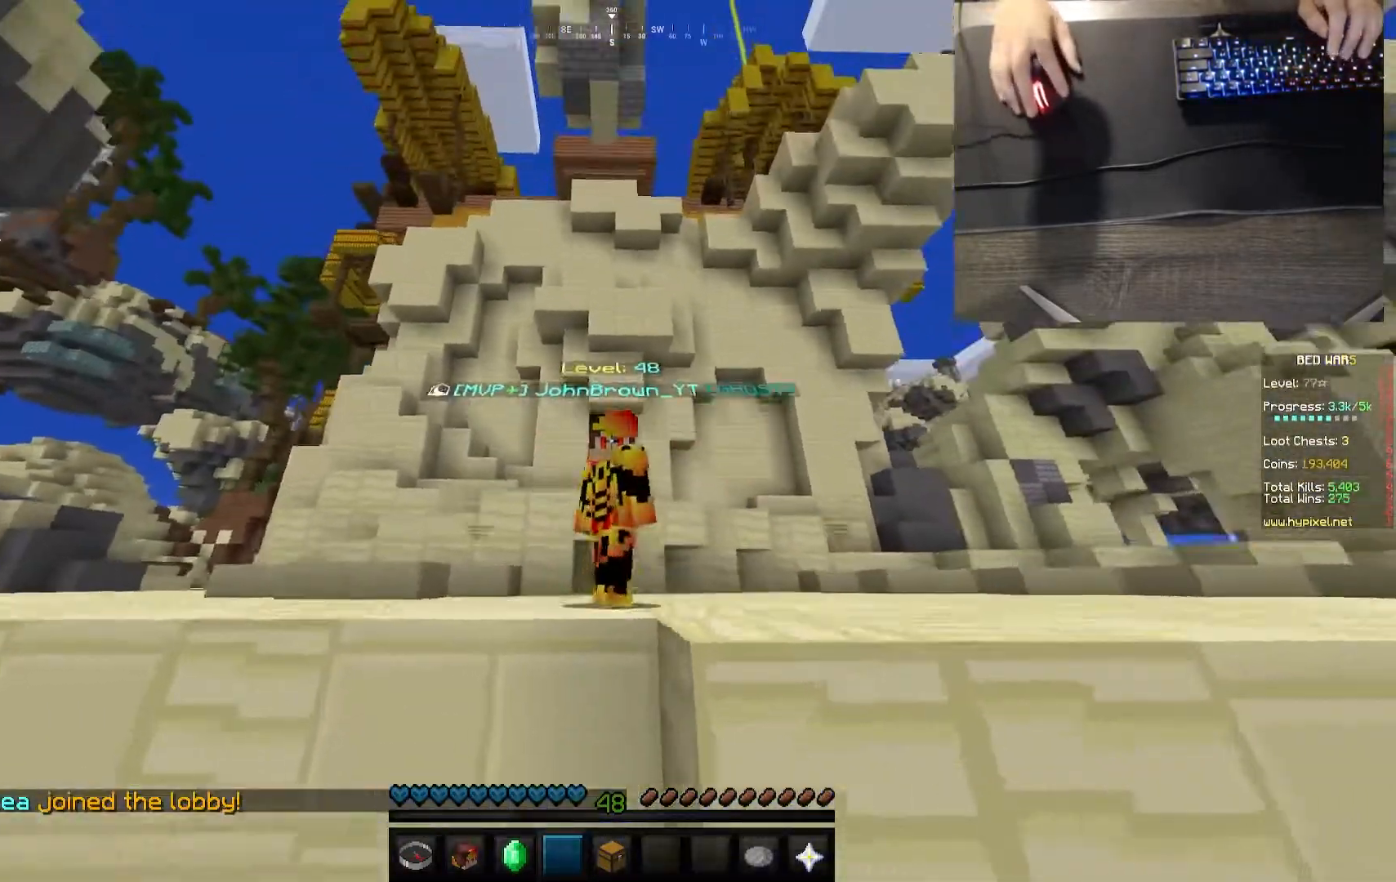
{"keys": [], "mouse": [], "events": [[117, "s", "up"]]}
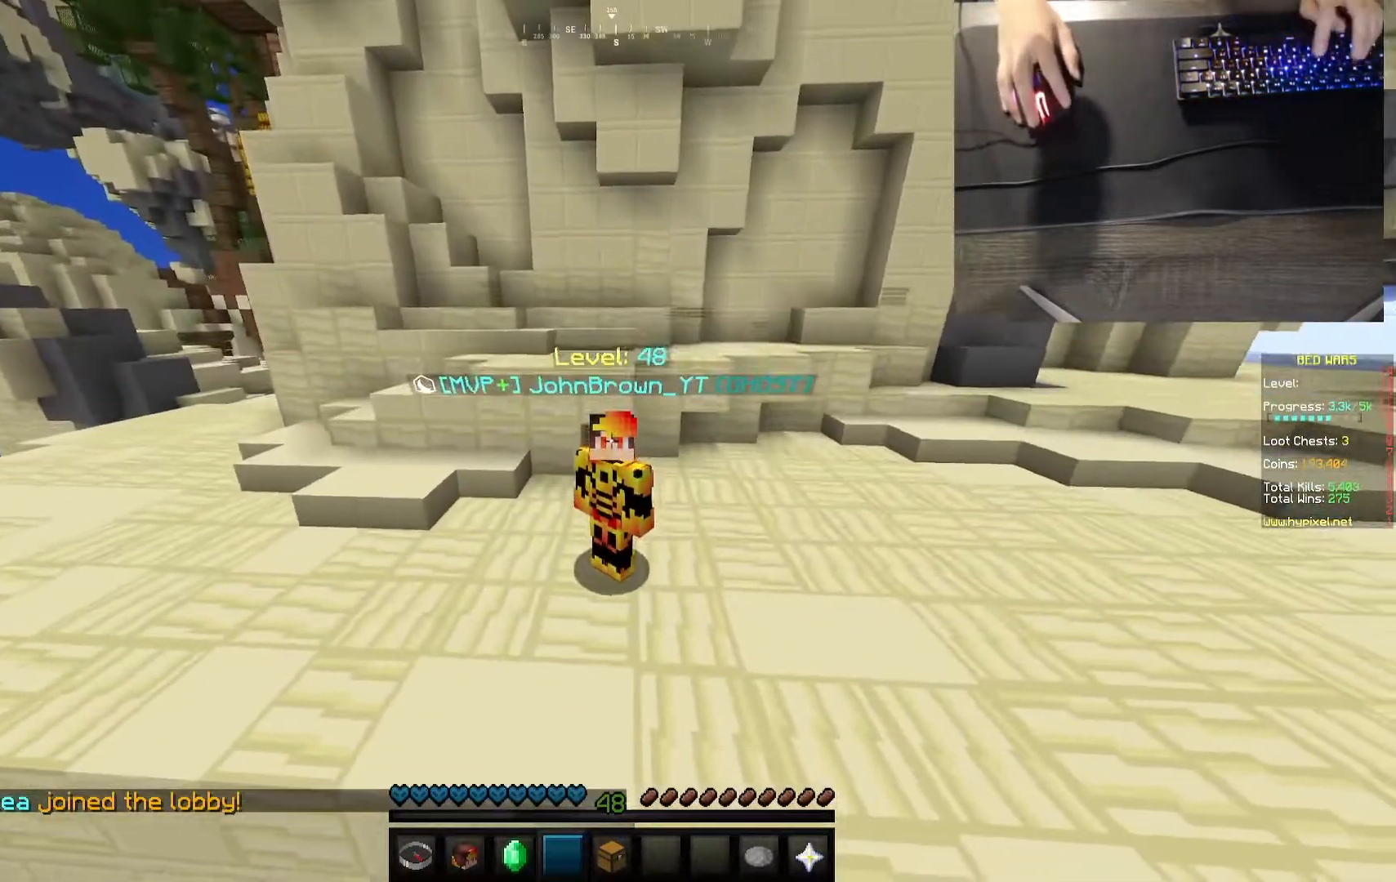
{"keys": [], "mouse": [], "events": []}
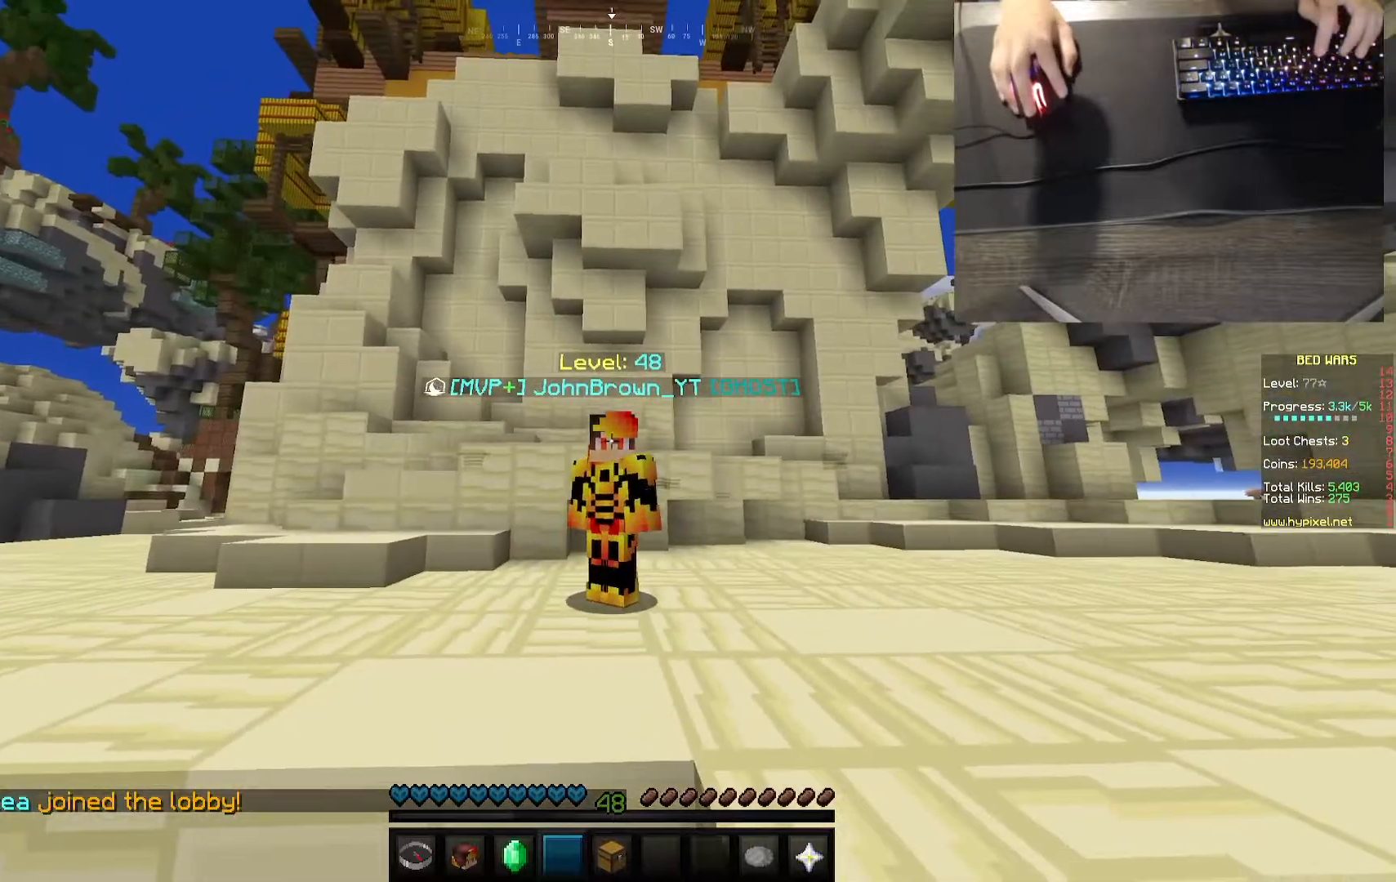
{"keys": [], "mouse": ["left", "right"], "events": [[283, "mouse_right", "down"], [300, "mouse_left", "down"]]}
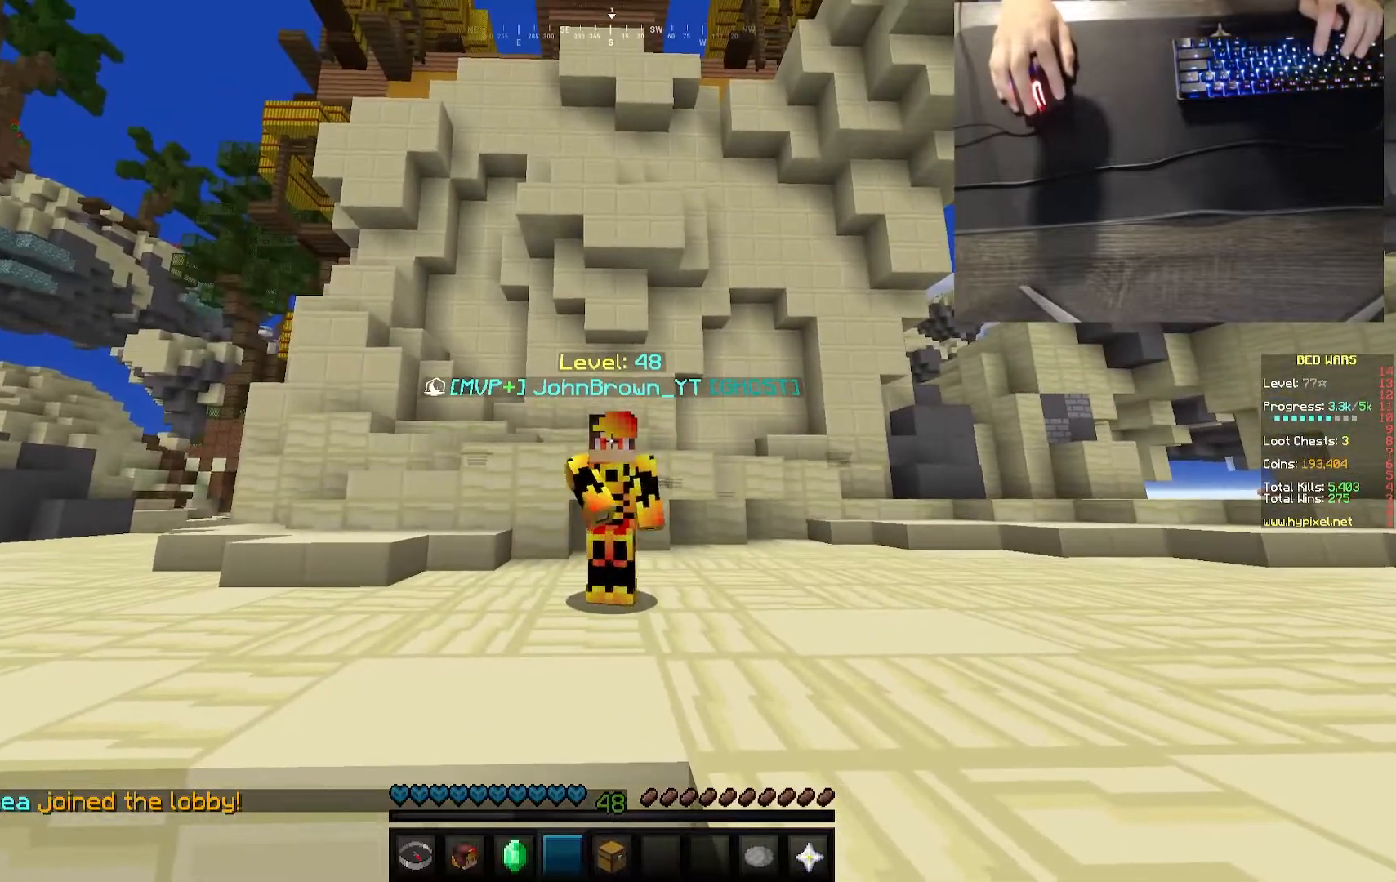
{"keys": [], "mouse": [], "events": [[50, "mouse_left", "up"], [100, "mouse_right", "up"]]}
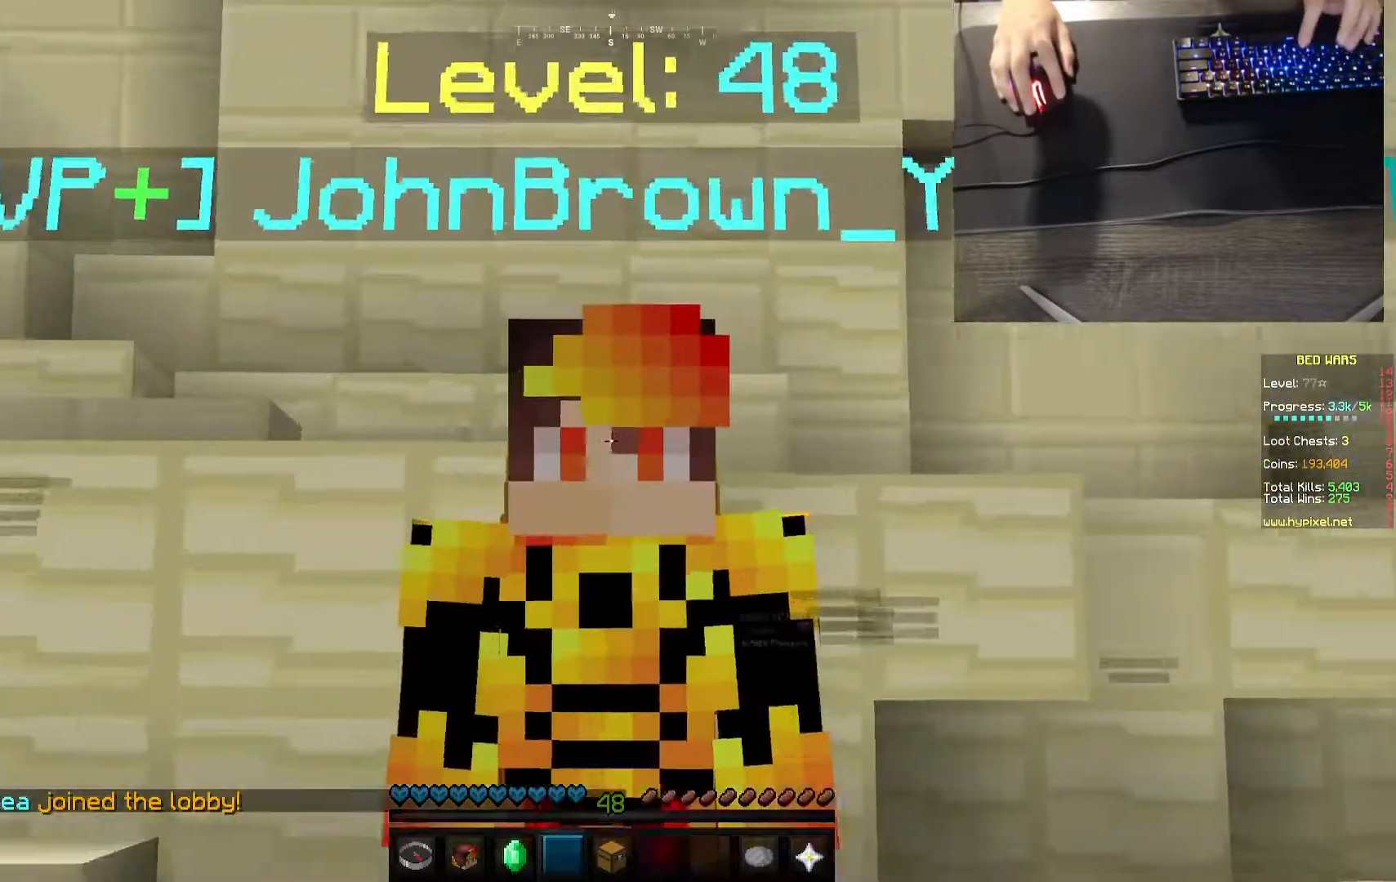
{"keys": [], "mouse": [], "events": [[100, "mouse_left", "down"], [350, "mouse_left", "up"]]}
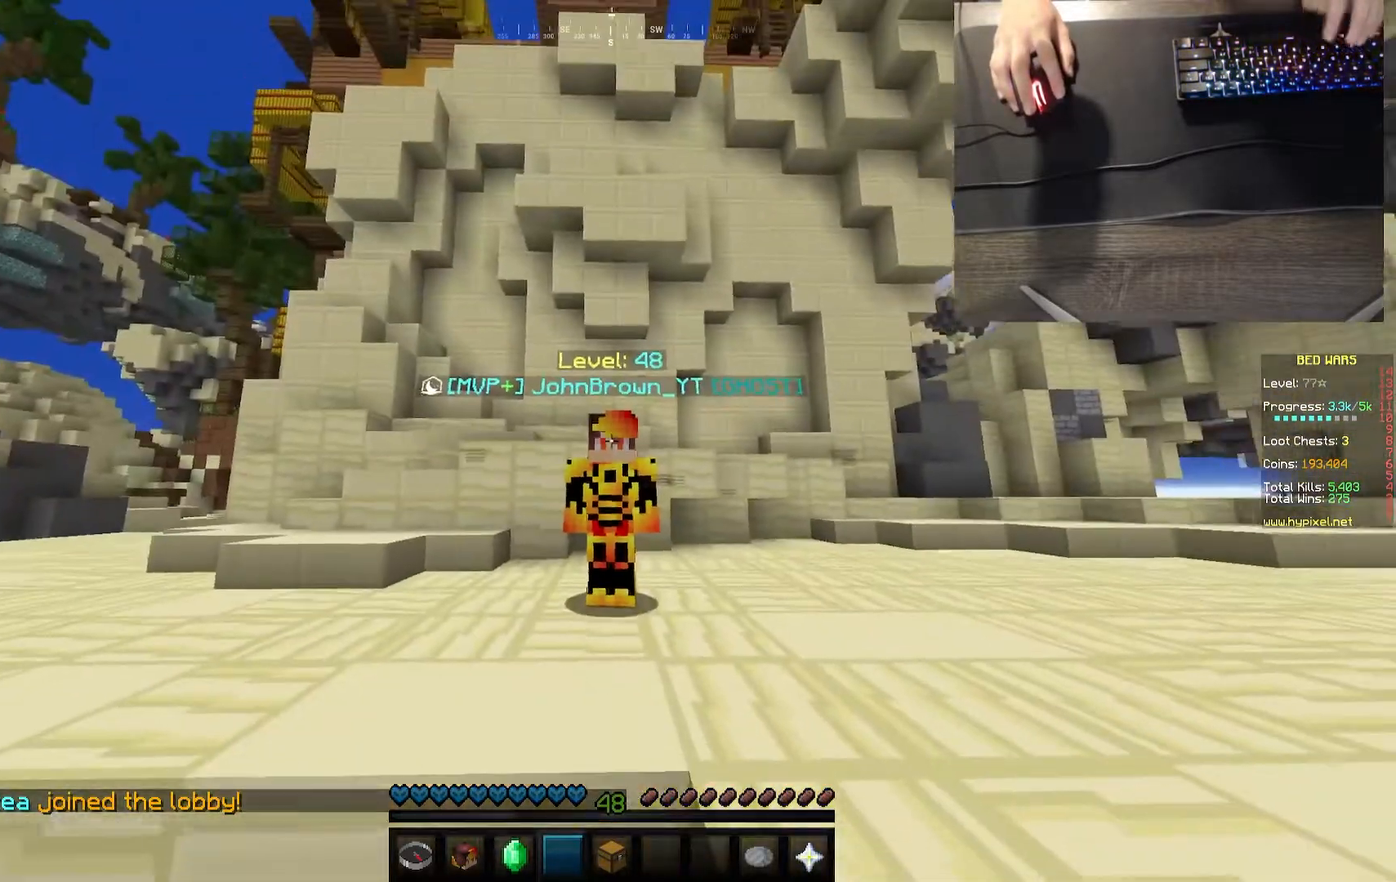
{"keys": [], "mouse": [], "events": []}
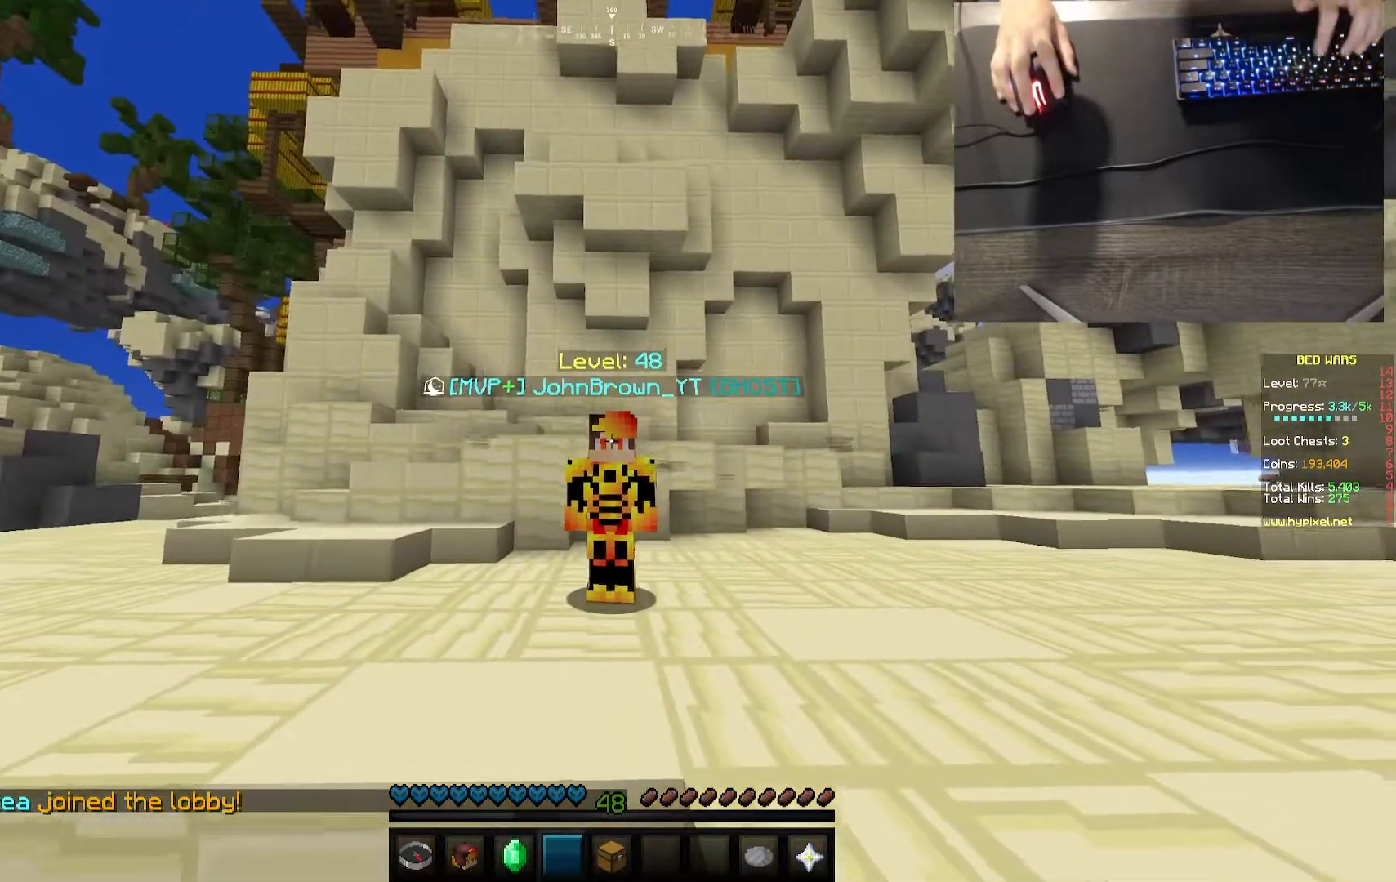
{"keys": [], "mouse": [], "events": []}
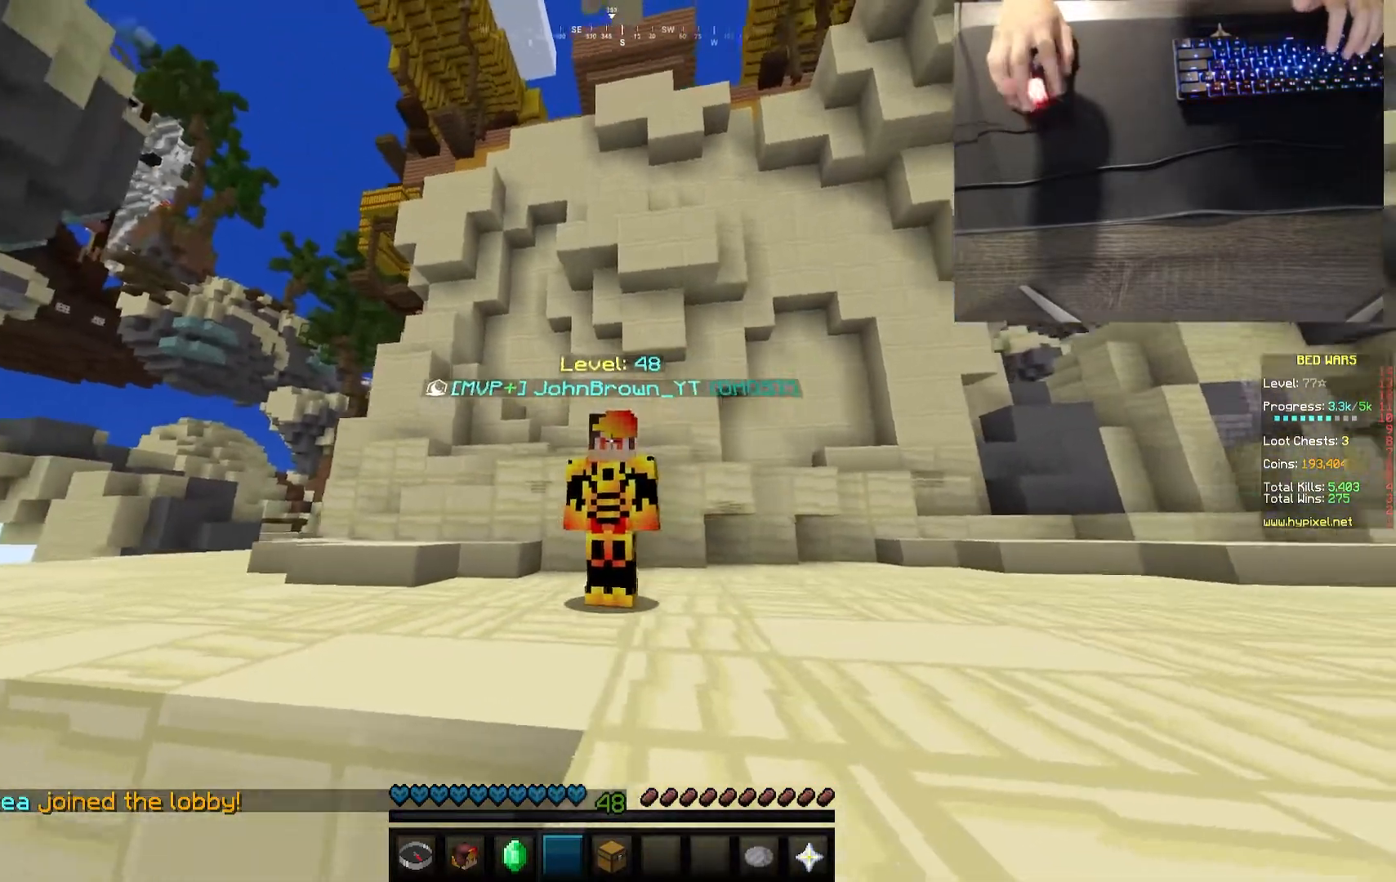
{"keys": [], "mouse": [], "events": []}
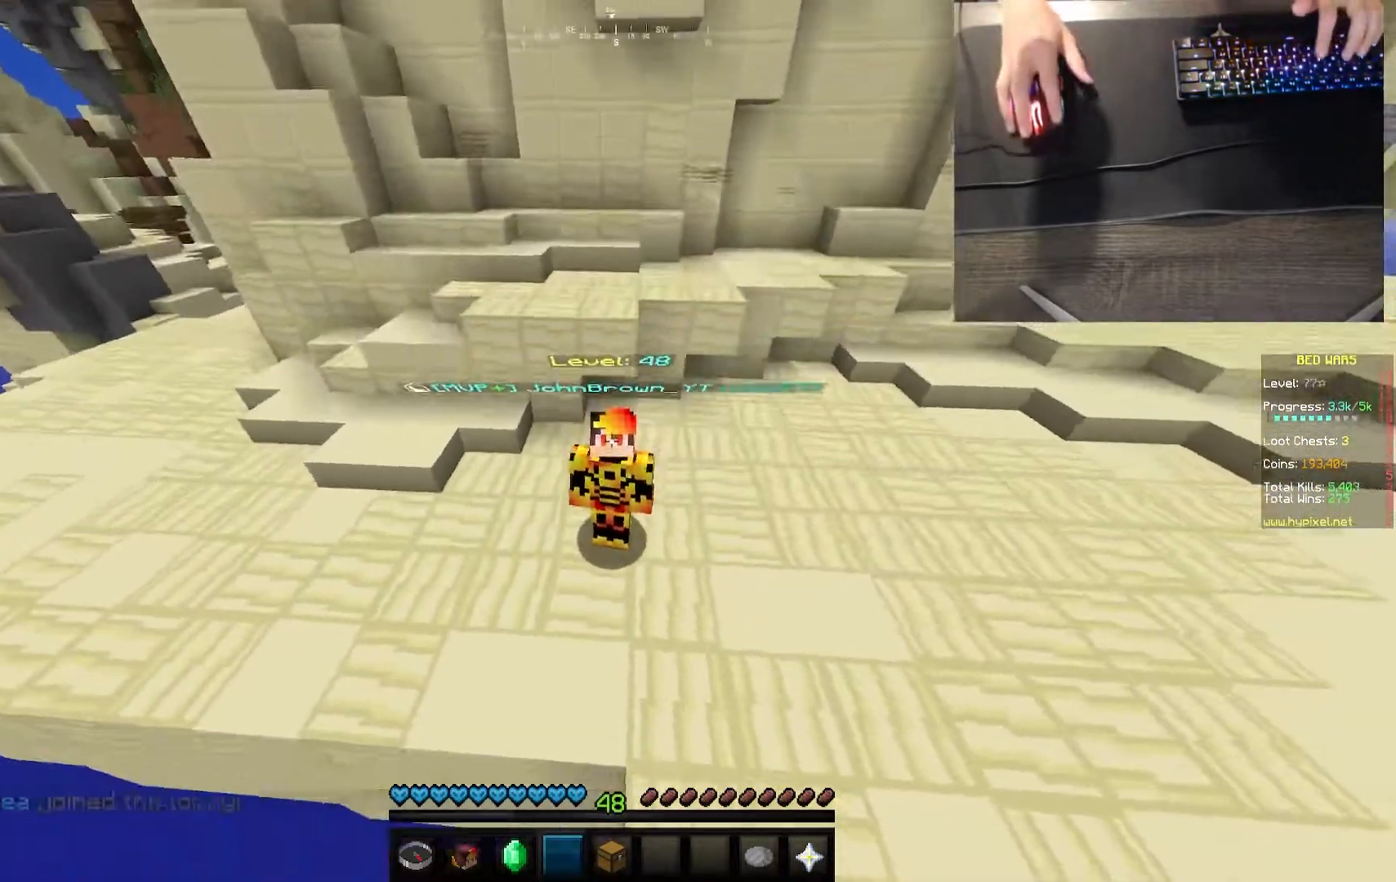
{"keys": [], "mouse": [], "events": []}
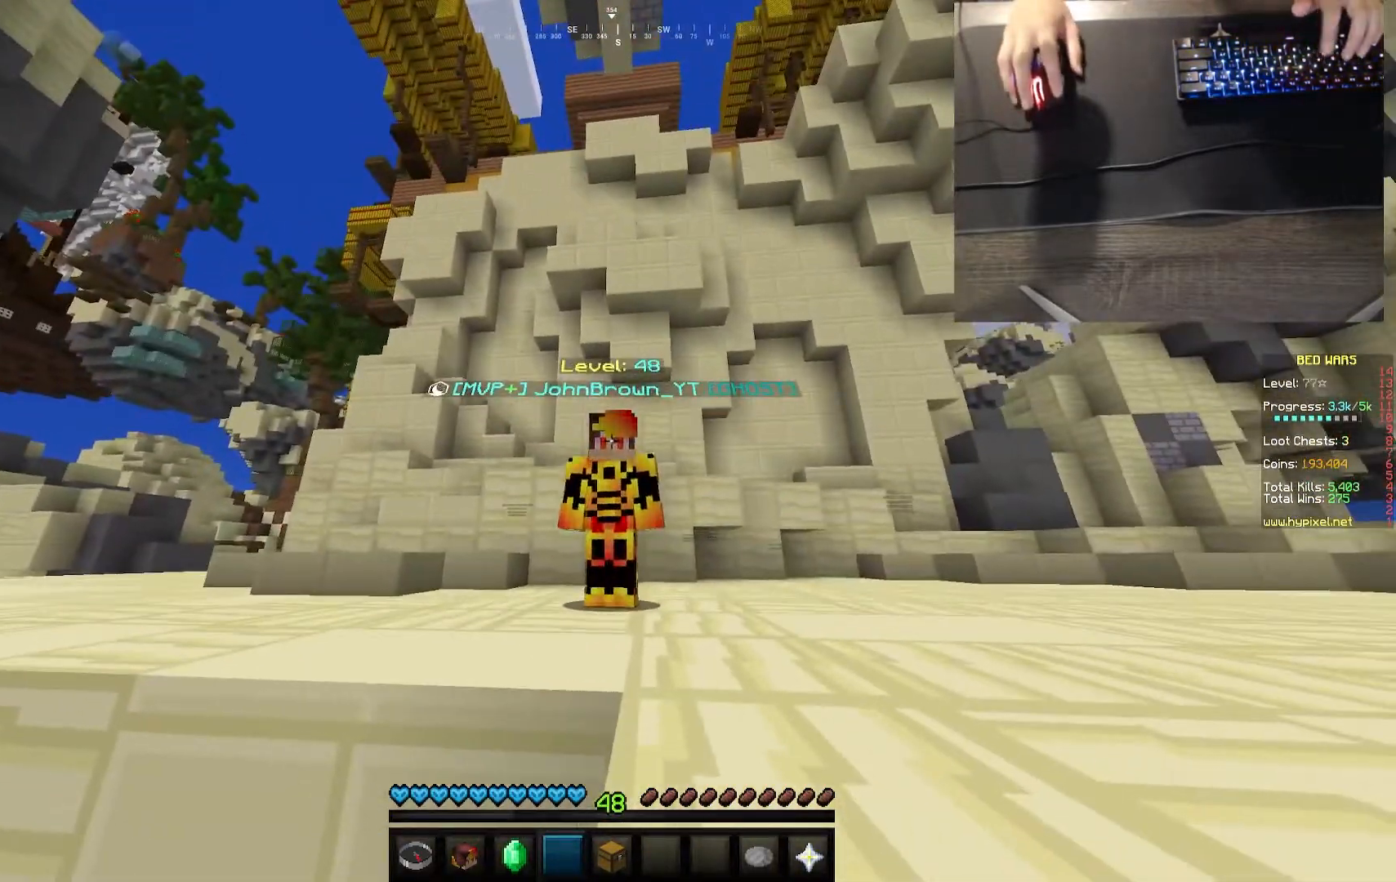
{"keys": [], "mouse": [], "events": []}
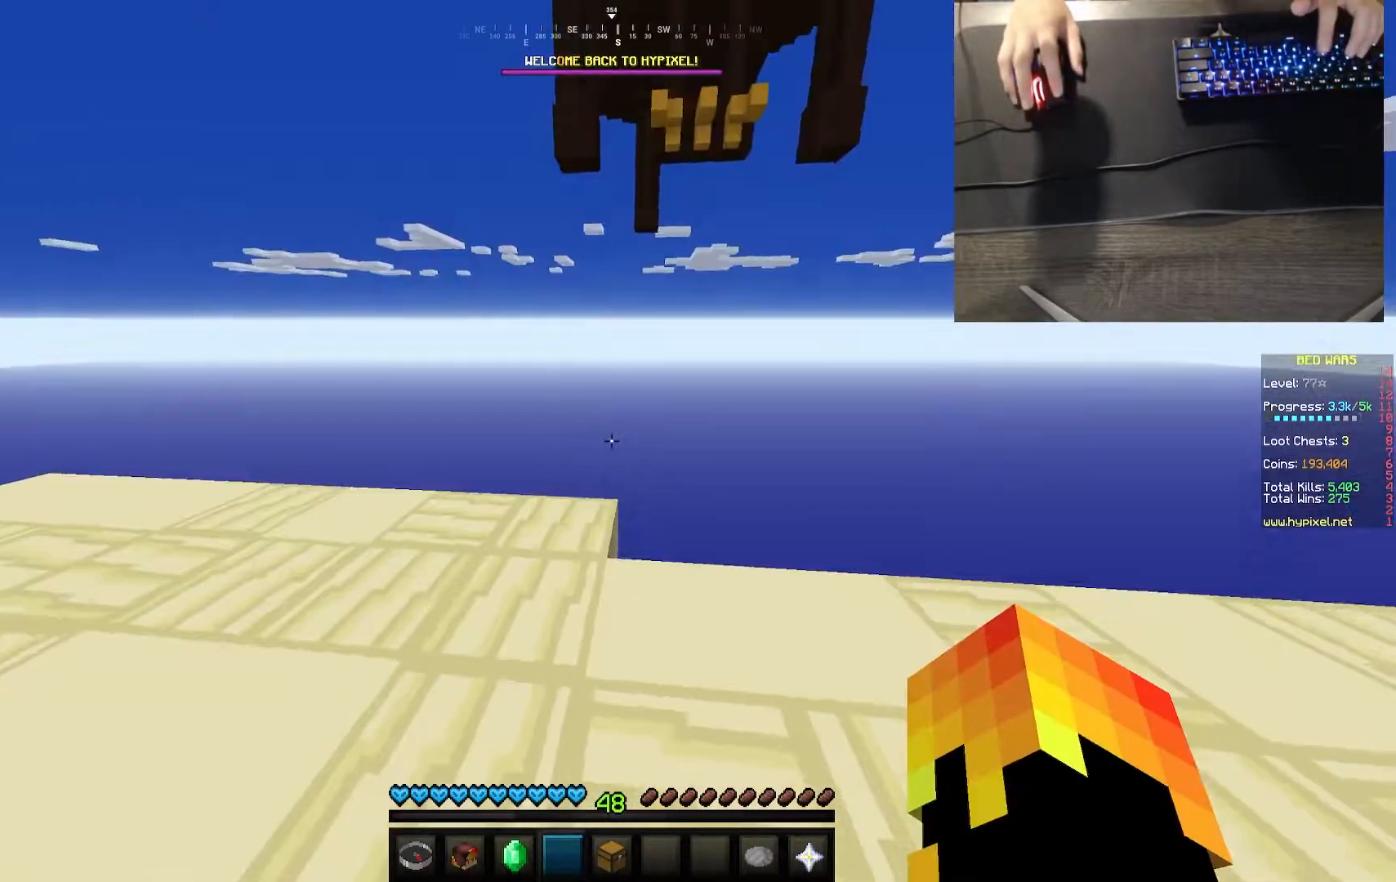
{"keys": ["w"], "mouse": [], "events": [[267, "a", "down"], [267, "w", "down"], [333, "a", "up"]]}
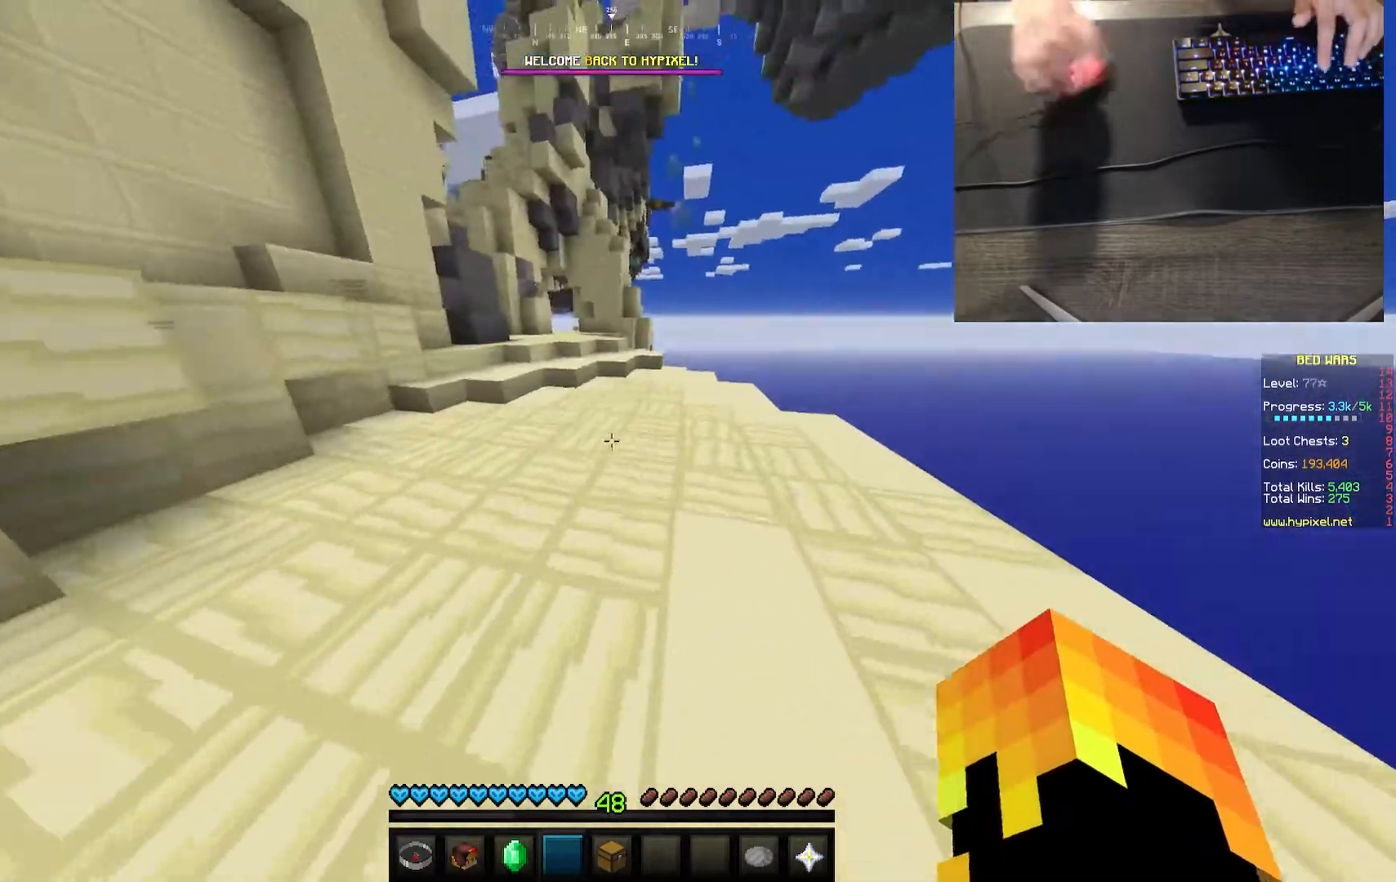
{"keys": ["w"], "mouse": [], "events": []}
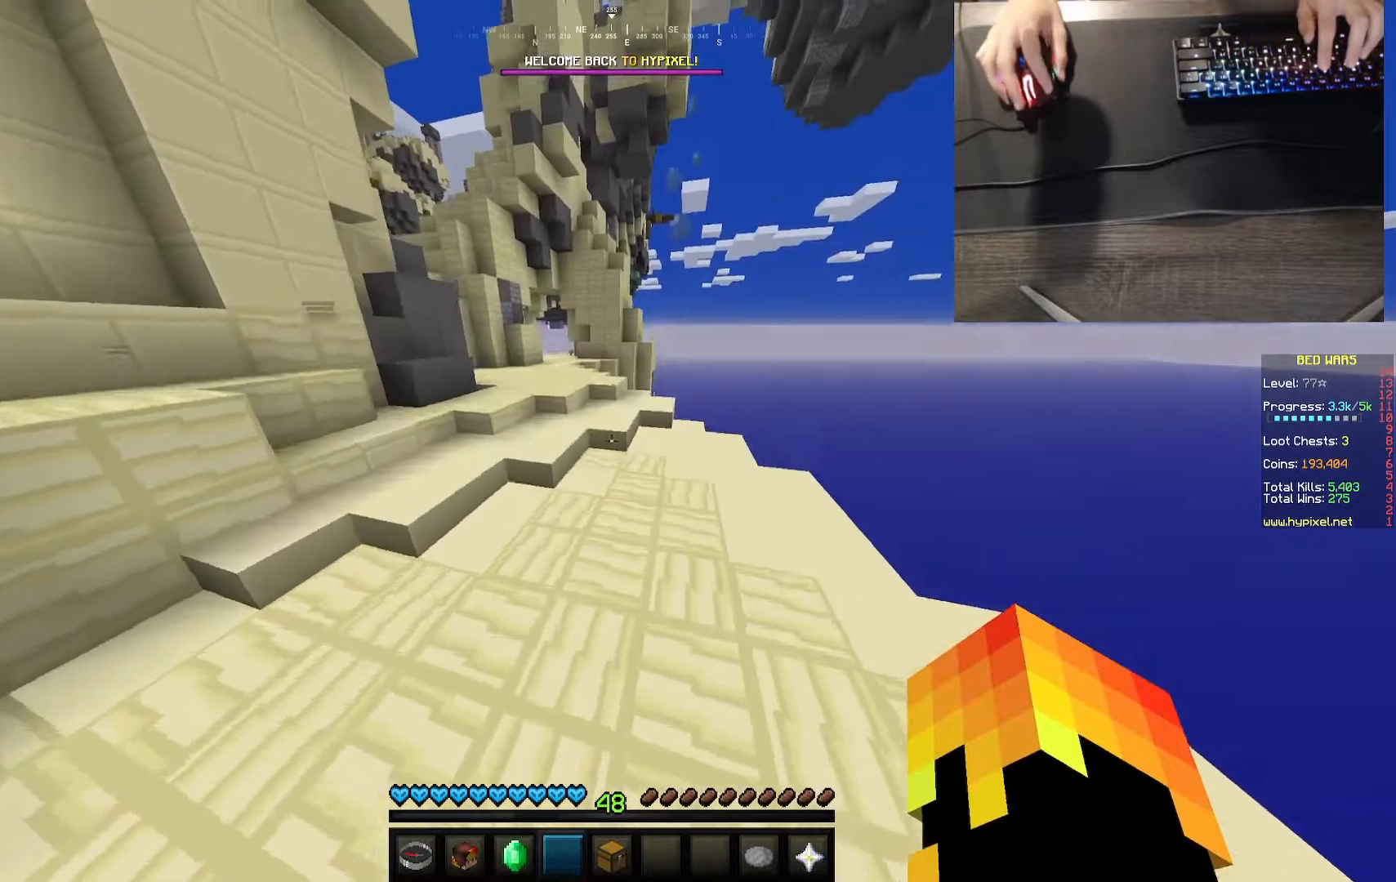
{"keys": ["w"], "mouse": [], "events": []}
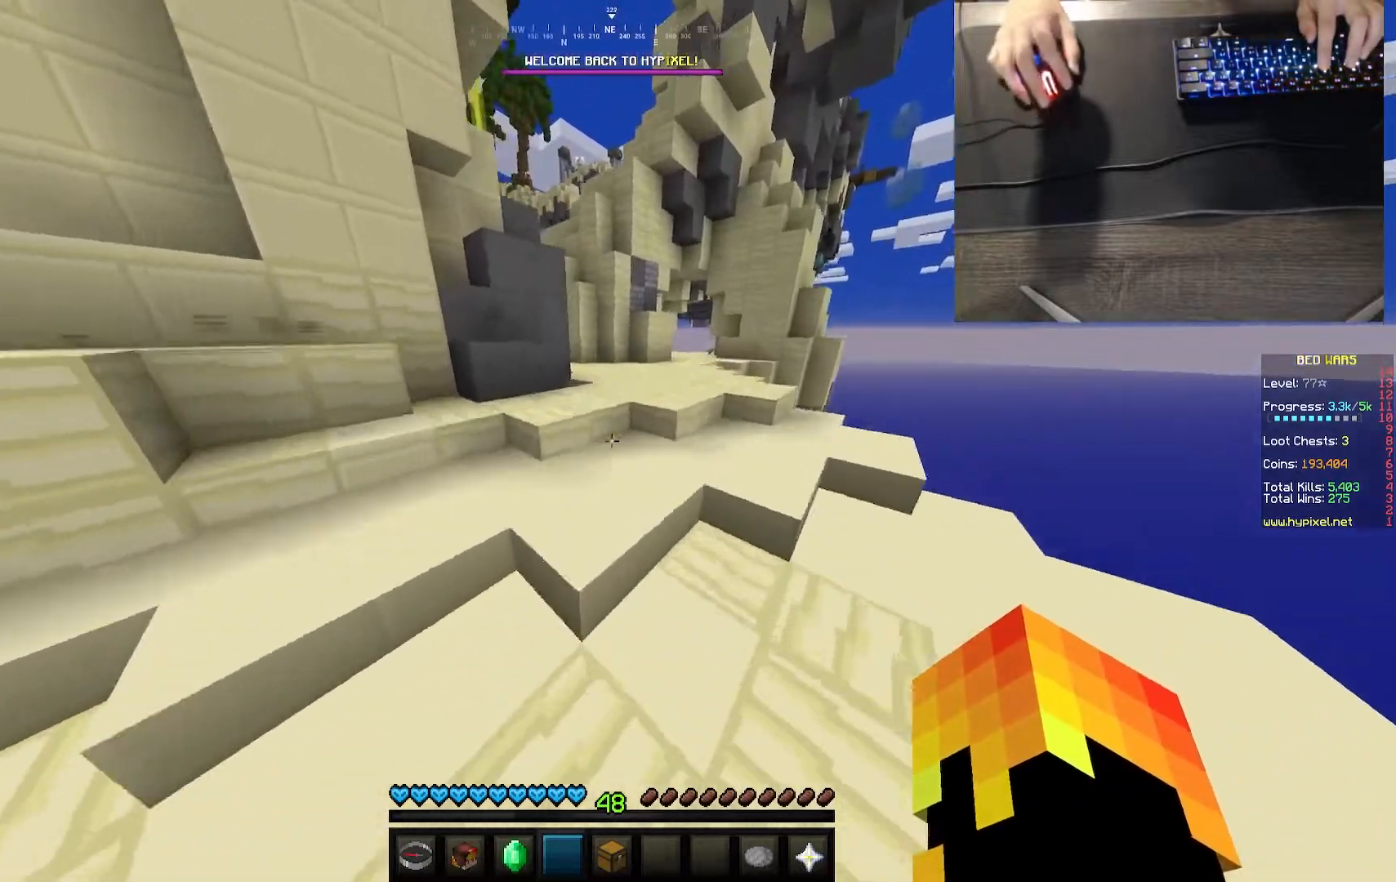
{"keys": ["w"], "mouse": [], "events": []}
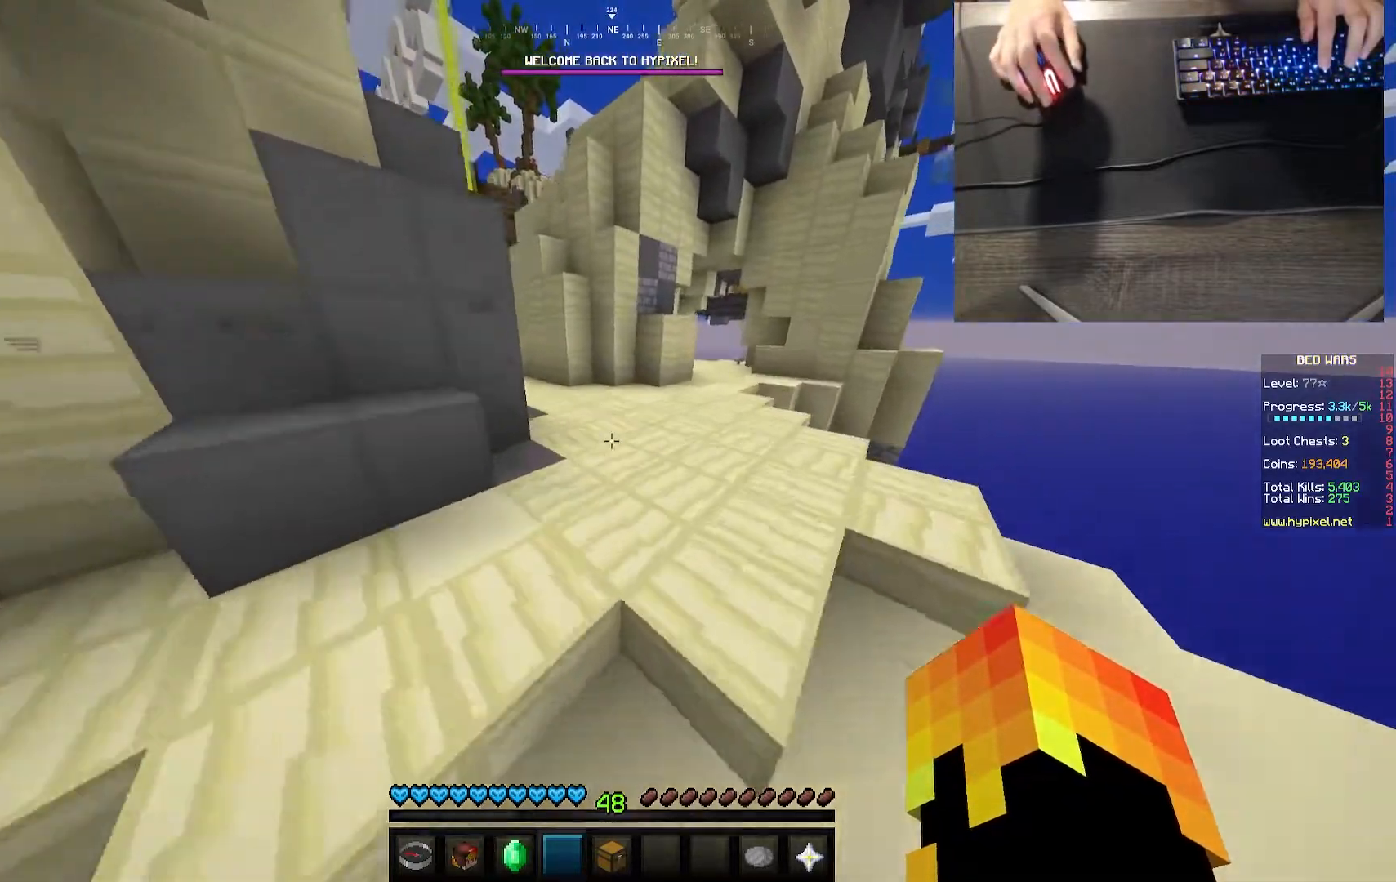
{"keys": ["w"], "mouse": [], "events": []}